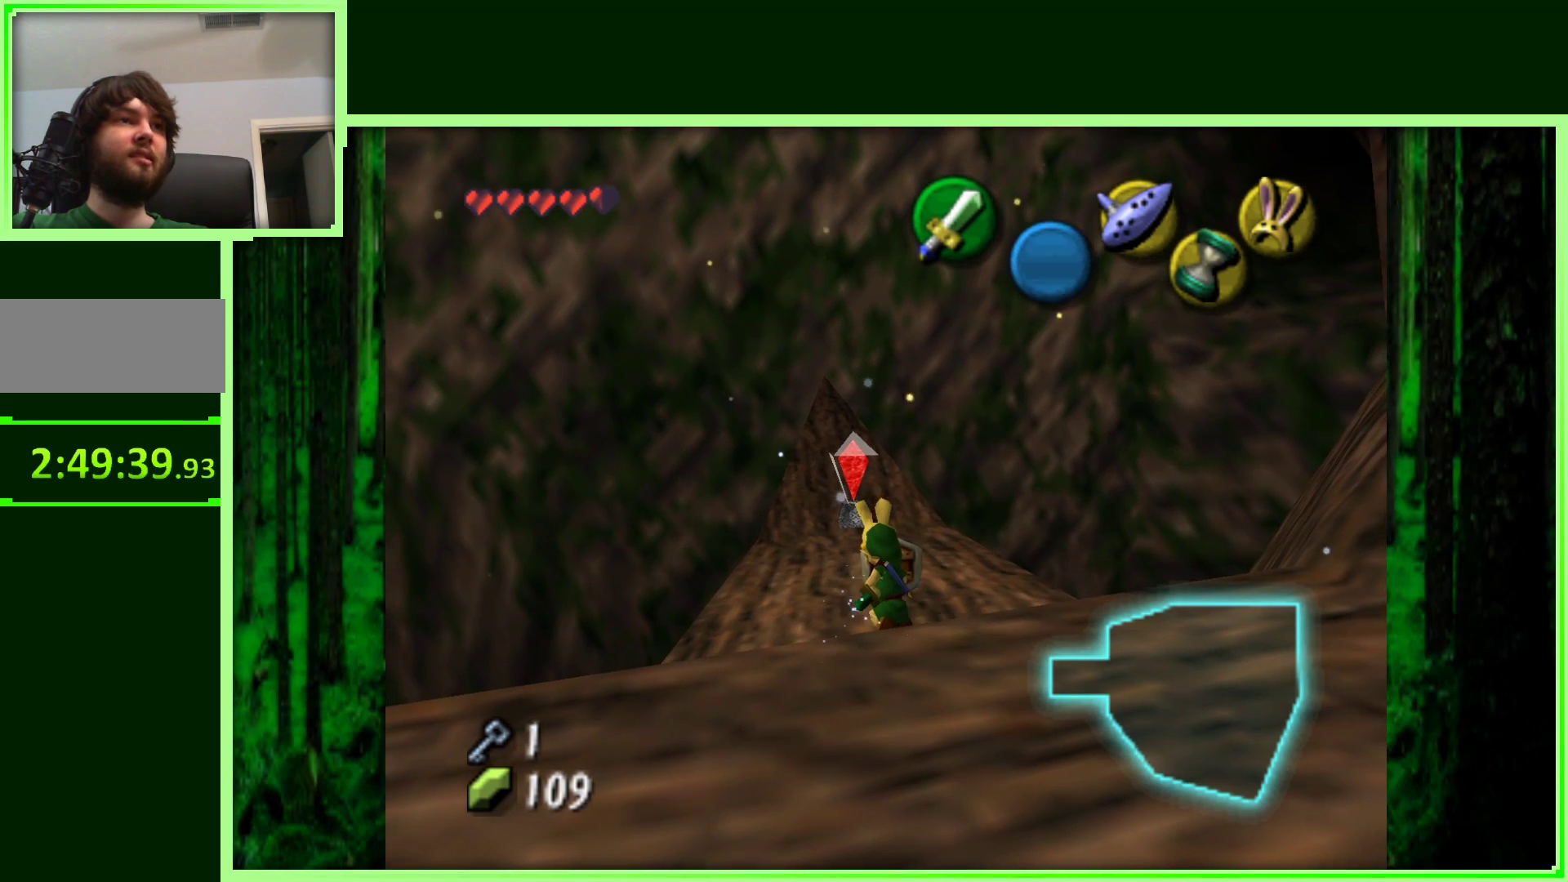
Gameplay with a controller (Nintendo layout); each line is a JSON object with the inputs held at the frame after it. "events" lists button and stick changes between this image and that frame as [ms after this image, input, new state], when the widget could be followed in between. Not read: L3 R3.
{"buttons": [], "left_stick": "center", "events": []}
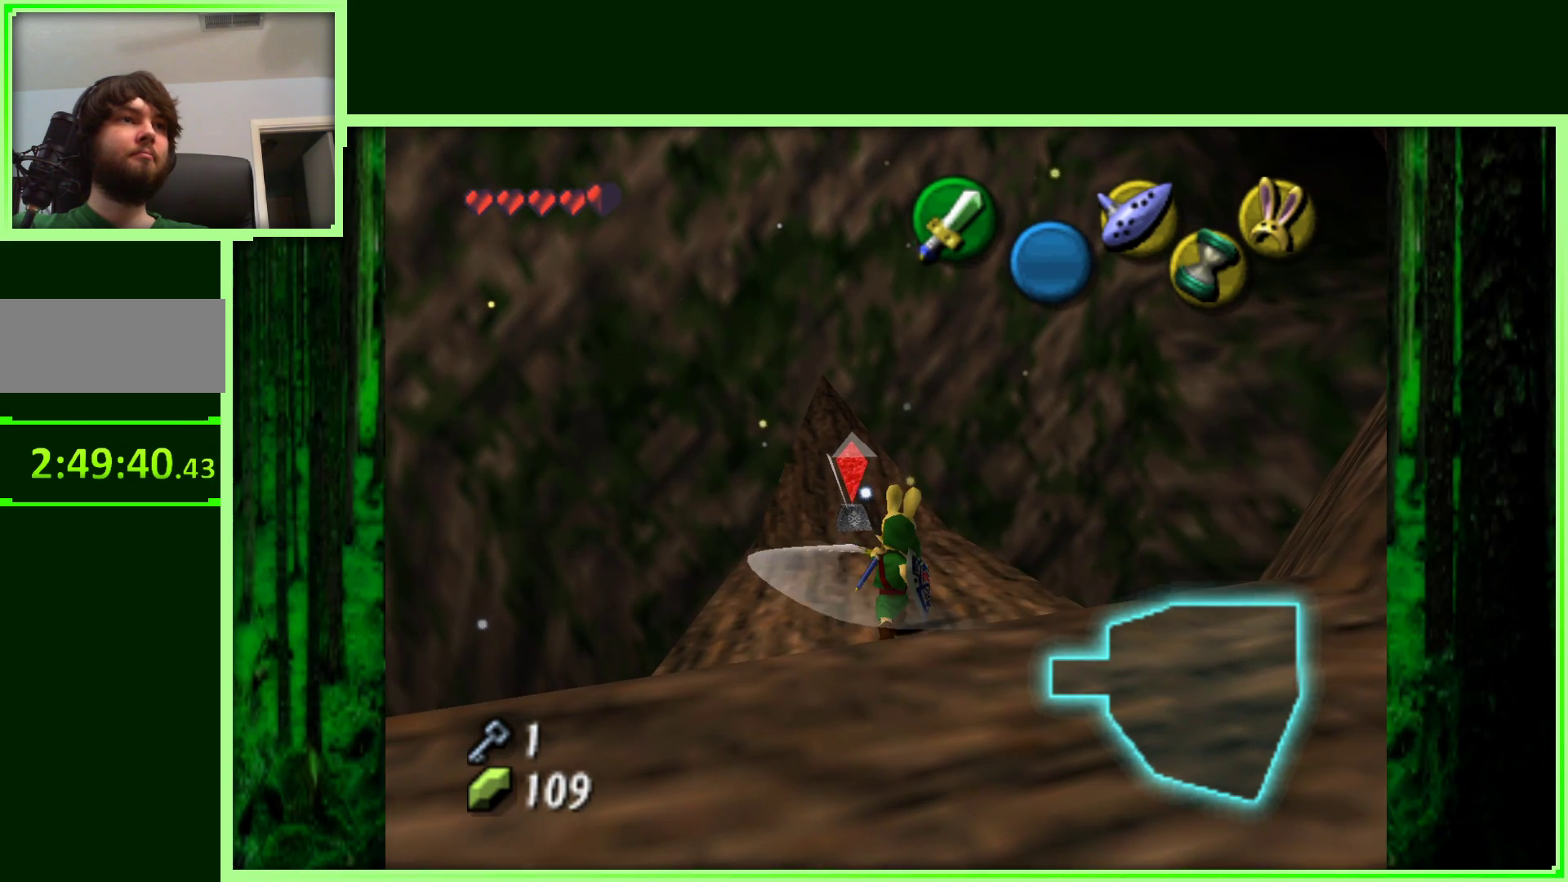
{"buttons": [], "left_stick": "center", "events": [[150, "left_stick", "up"], [333, "left_stick", "center"]]}
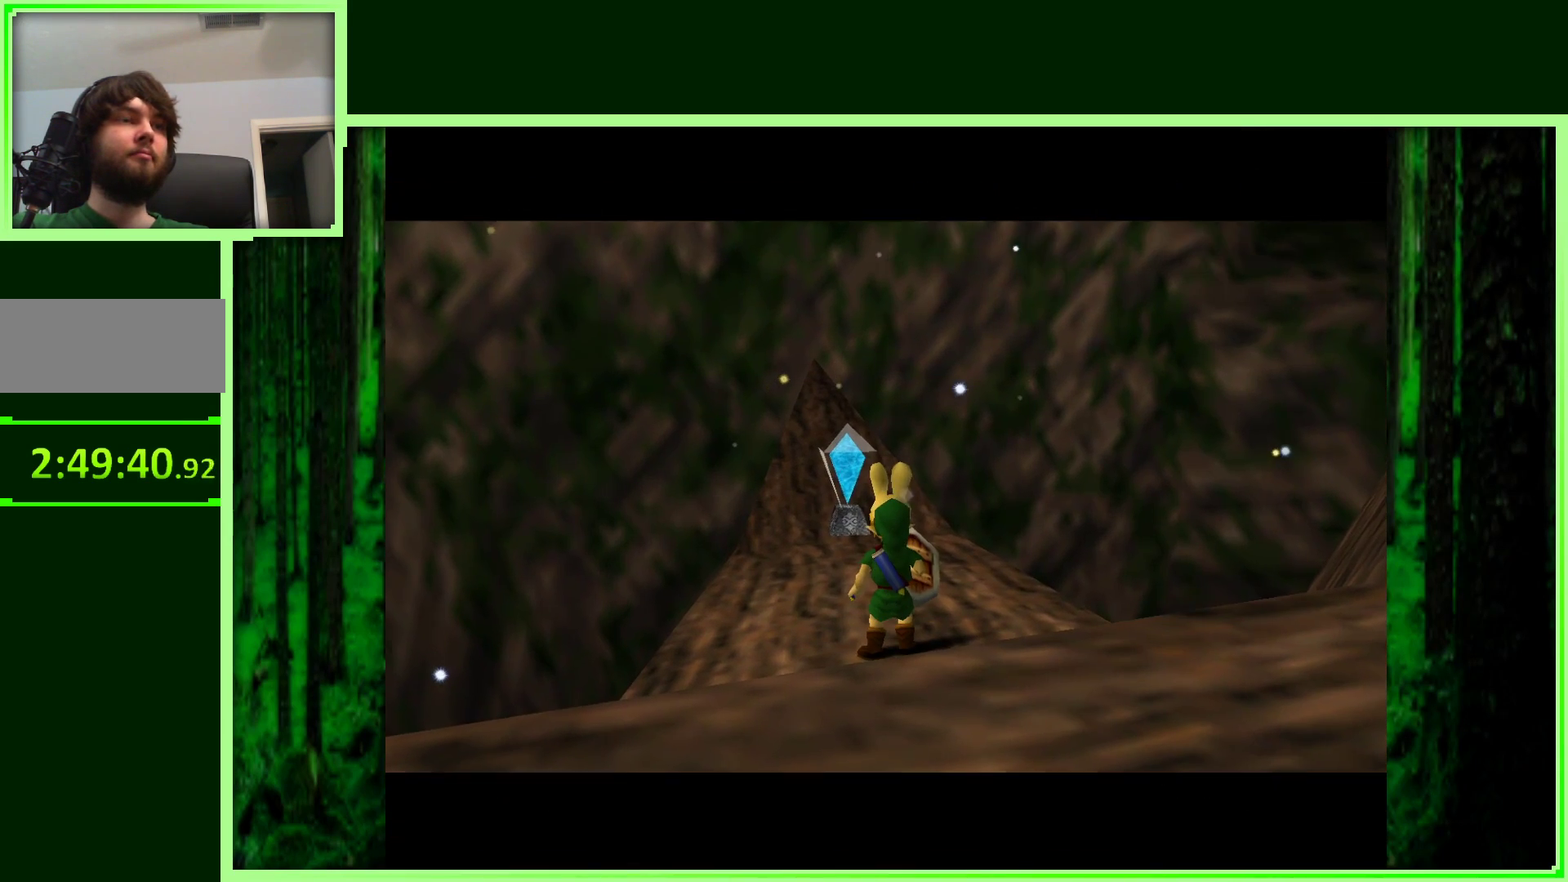
{"buttons": [], "left_stick": "center", "events": []}
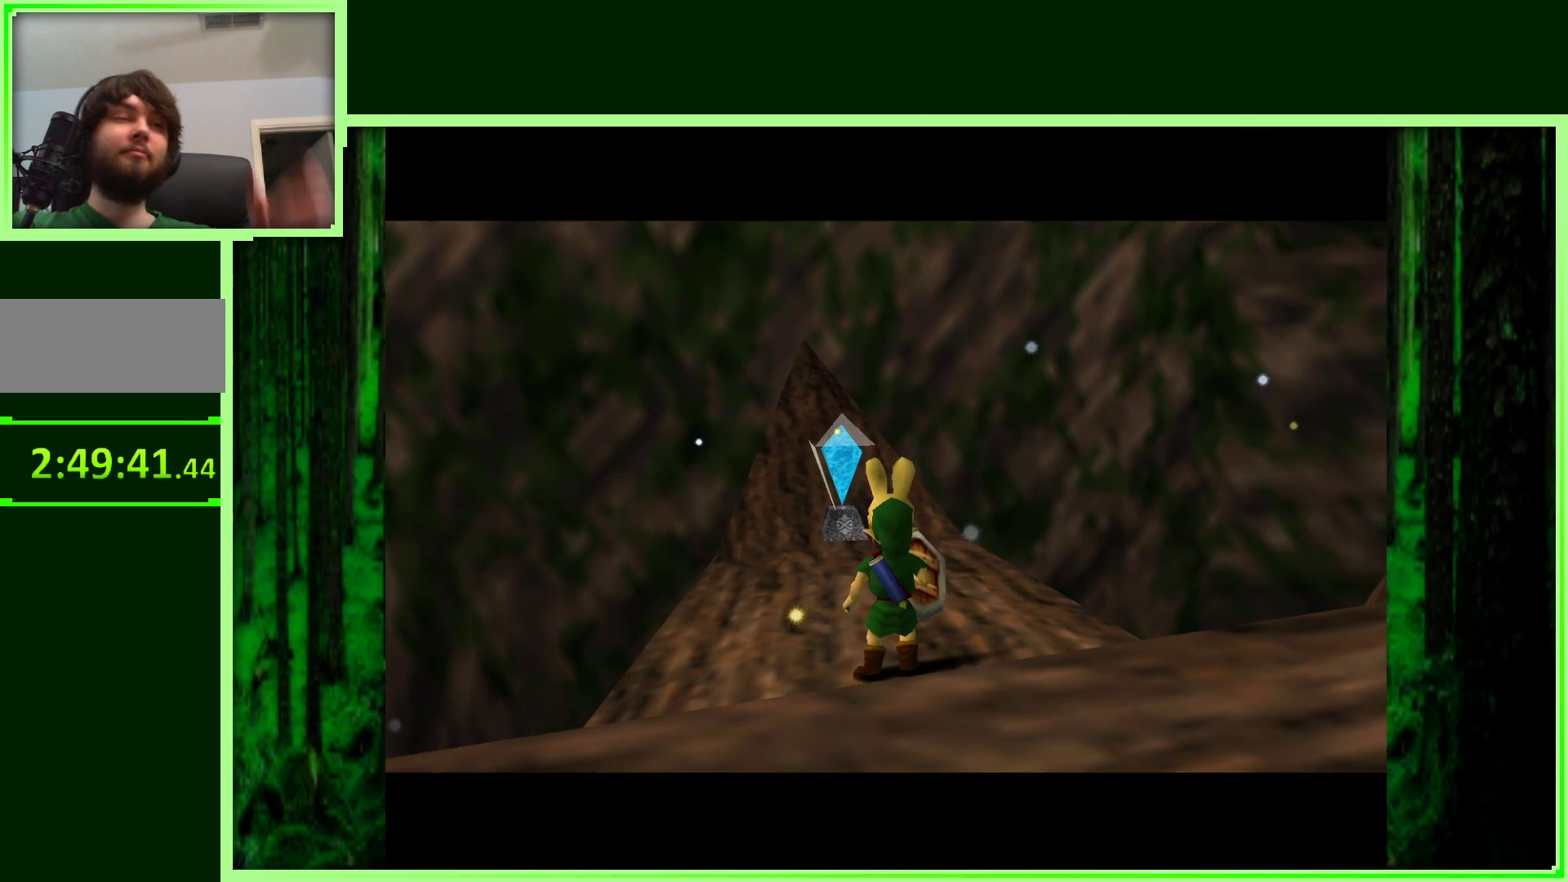
{"buttons": [], "left_stick": "center", "events": []}
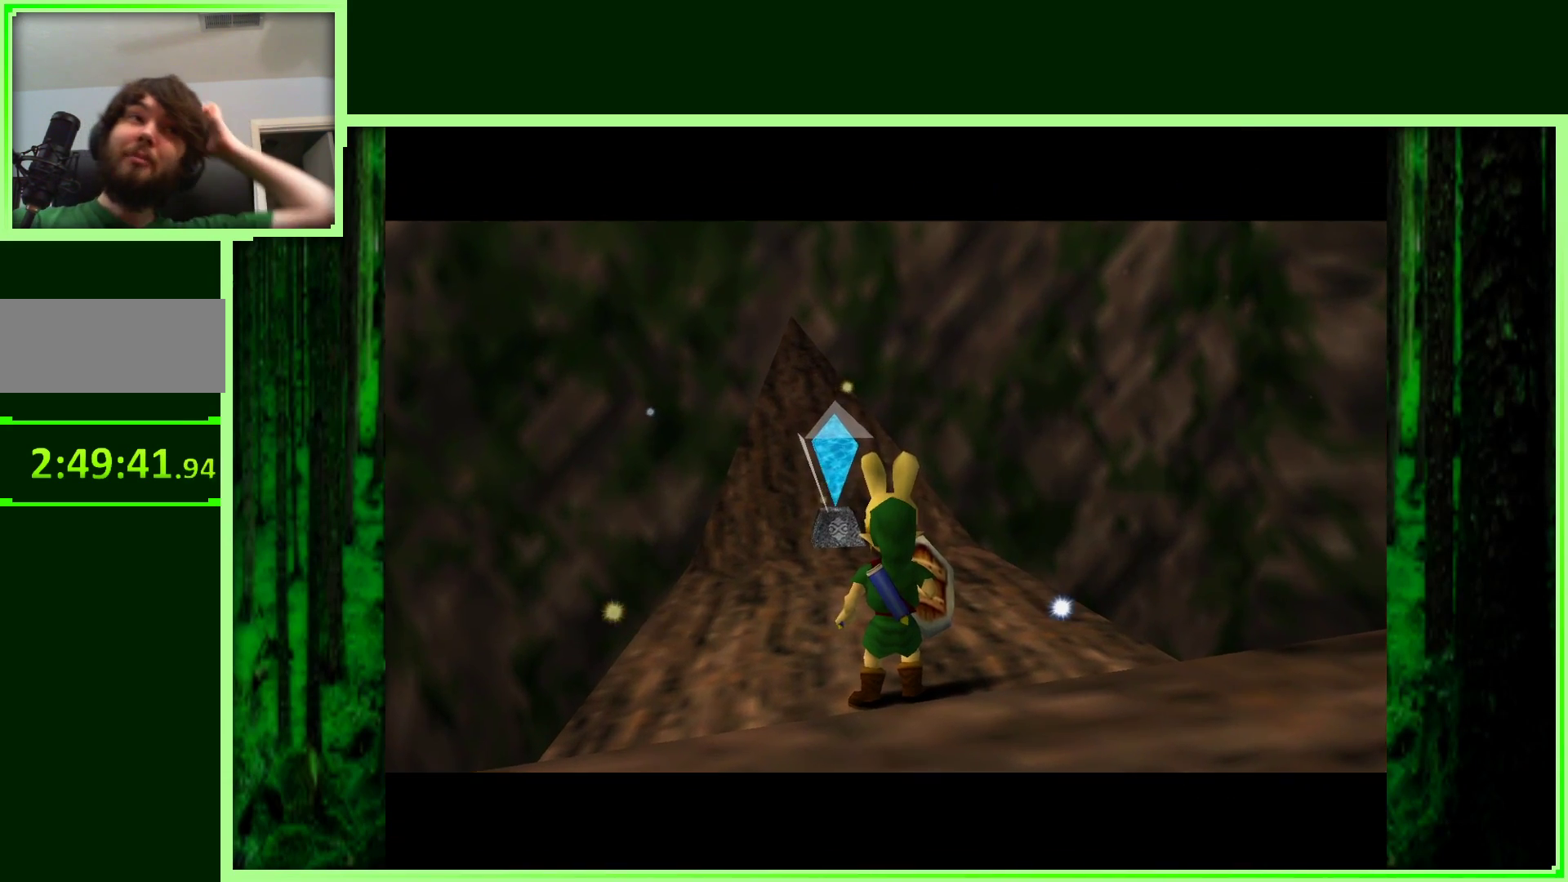
{"buttons": [], "left_stick": "center", "events": []}
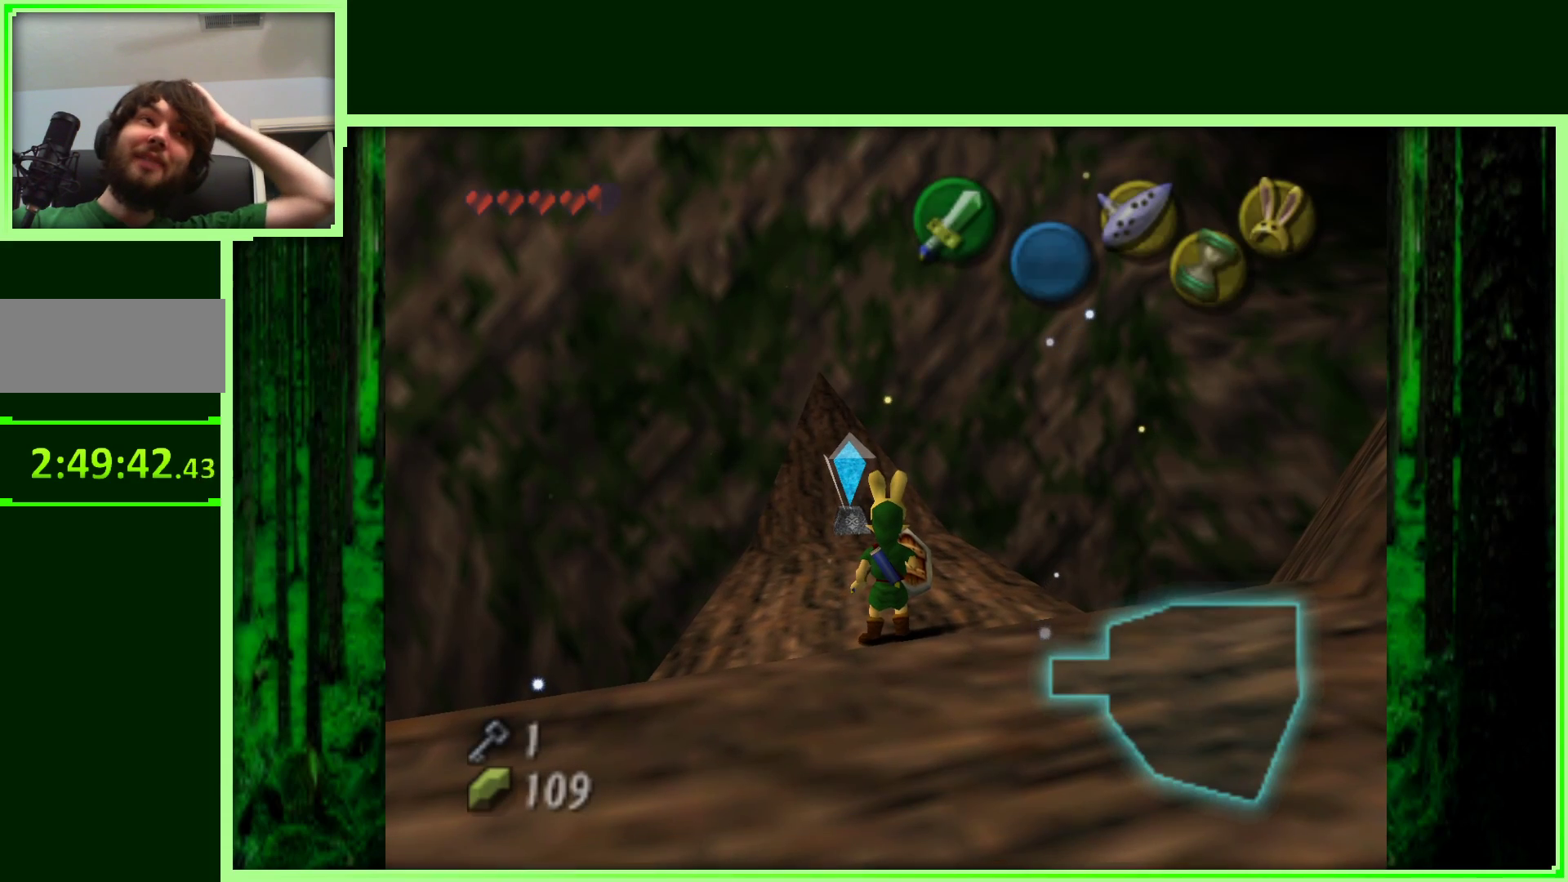
{"buttons": [], "left_stick": "center", "events": []}
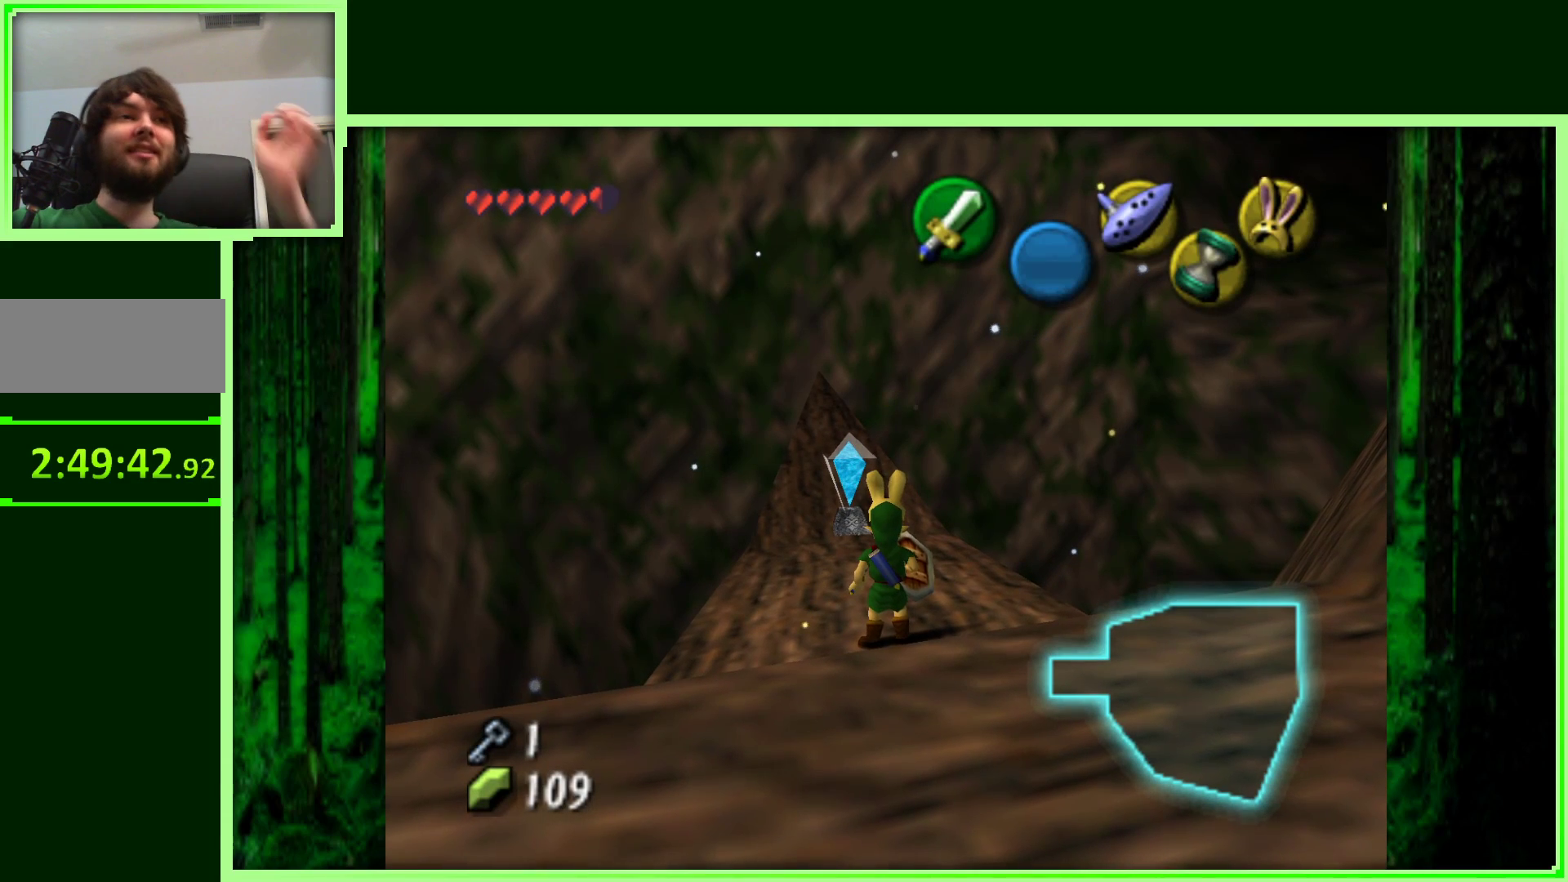
{"buttons": [], "left_stick": "center", "events": [[333, "left_stick", "down"], [433, "left_stick", "center"]]}
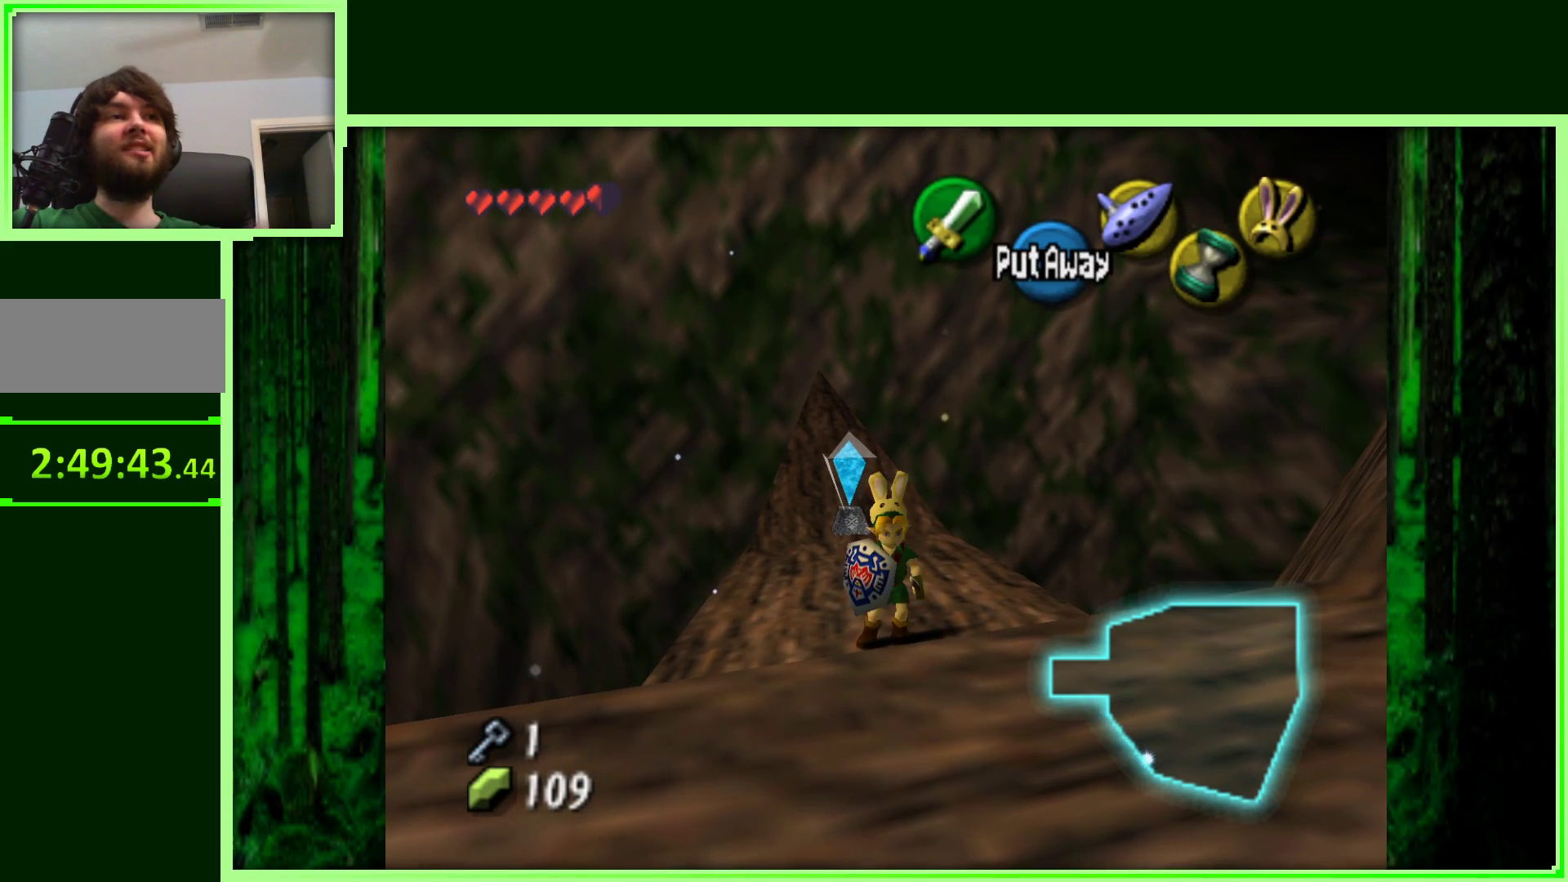
{"buttons": [], "left_stick": "center", "events": [[50, "Z", "down"], [250, "Z", "up"]]}
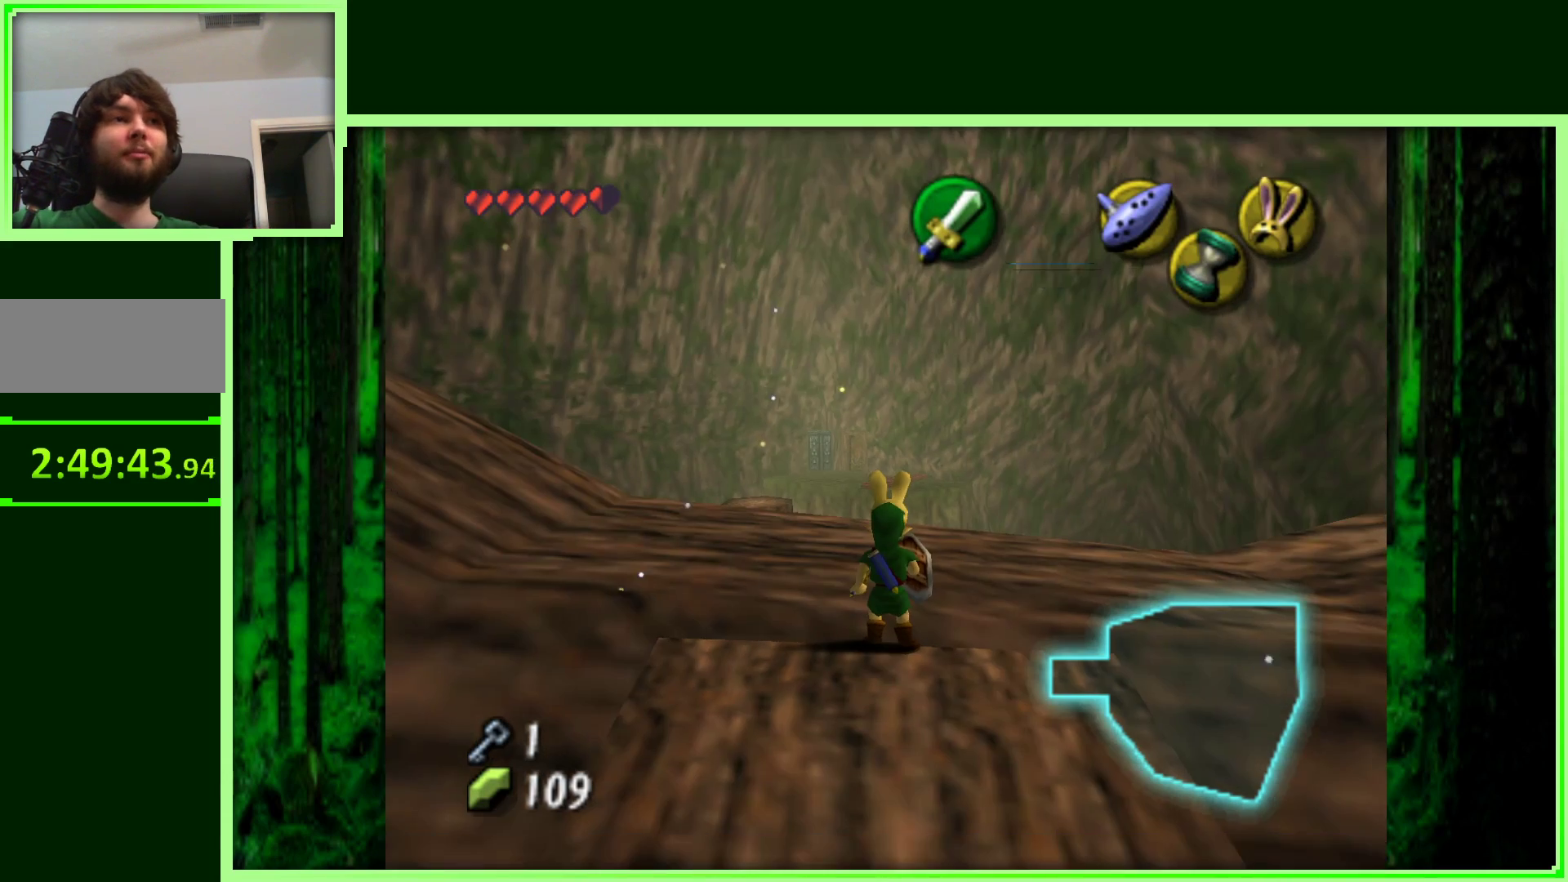
{"buttons": [], "left_stick": "up-left", "events": [[133, "left_stick", "up"], [317, "left_stick", "up-left"]]}
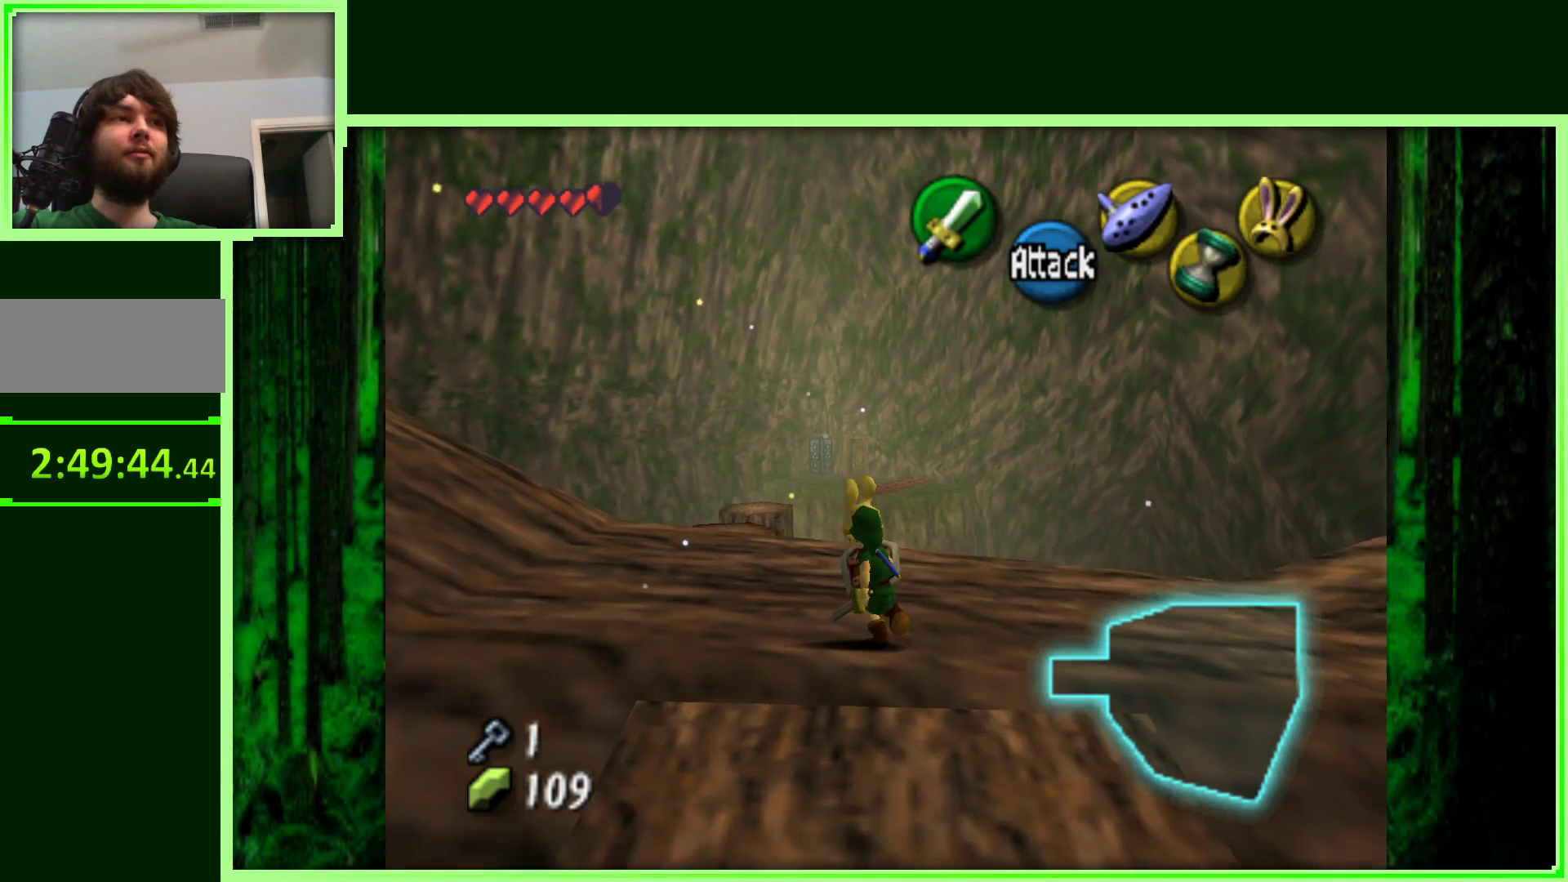
{"buttons": [], "left_stick": "up", "events": [[33, "left_stick", "up"]]}
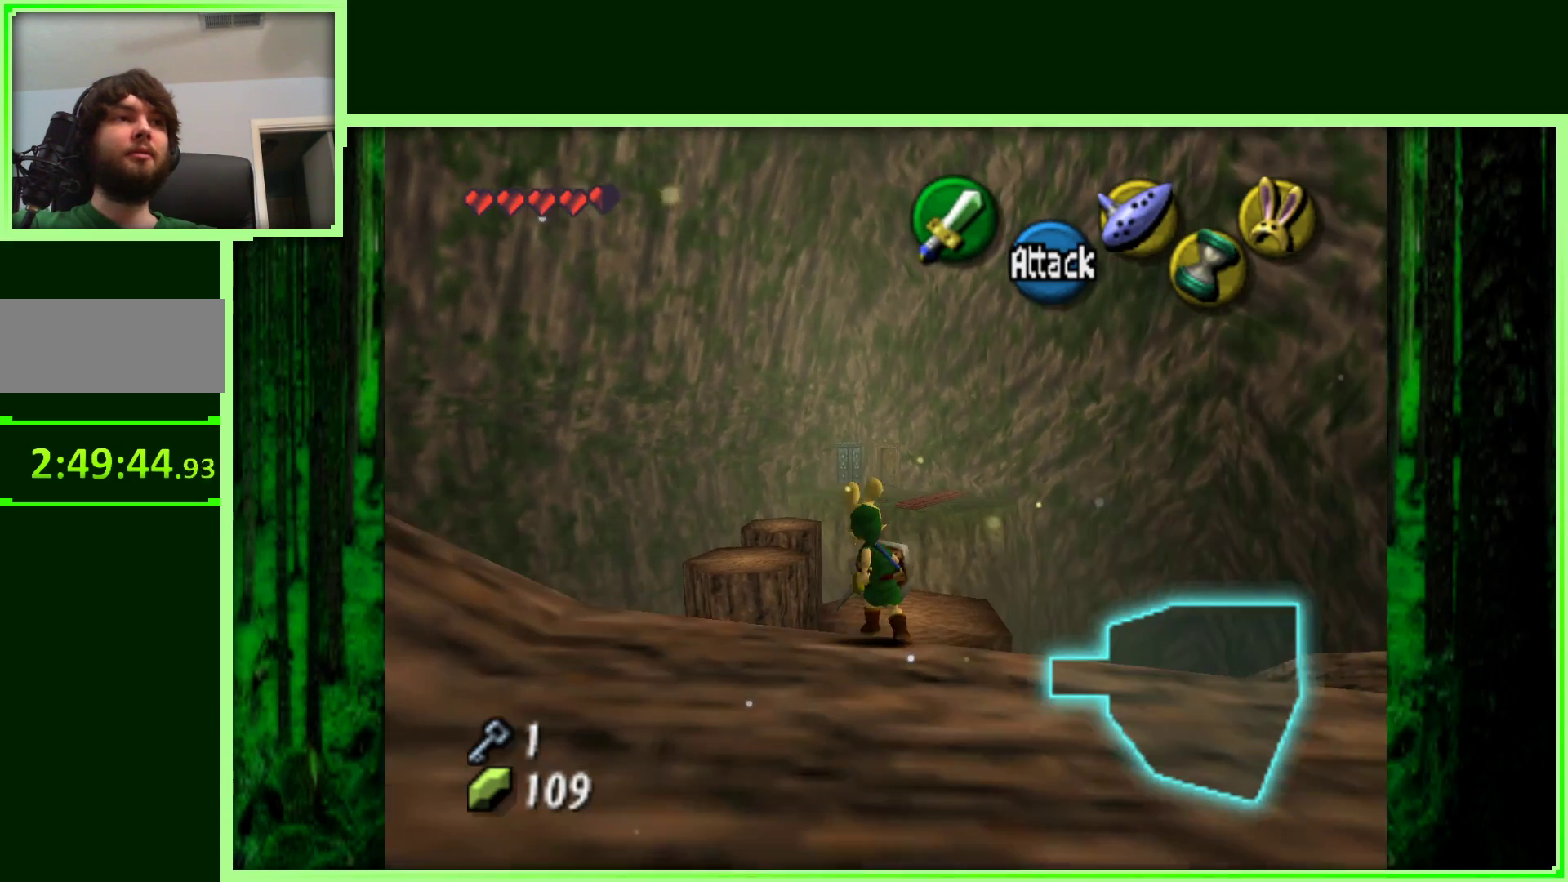
{"buttons": [], "left_stick": "right", "events": [[150, "left_stick", "up-right"], [283, "left_stick", "right"]]}
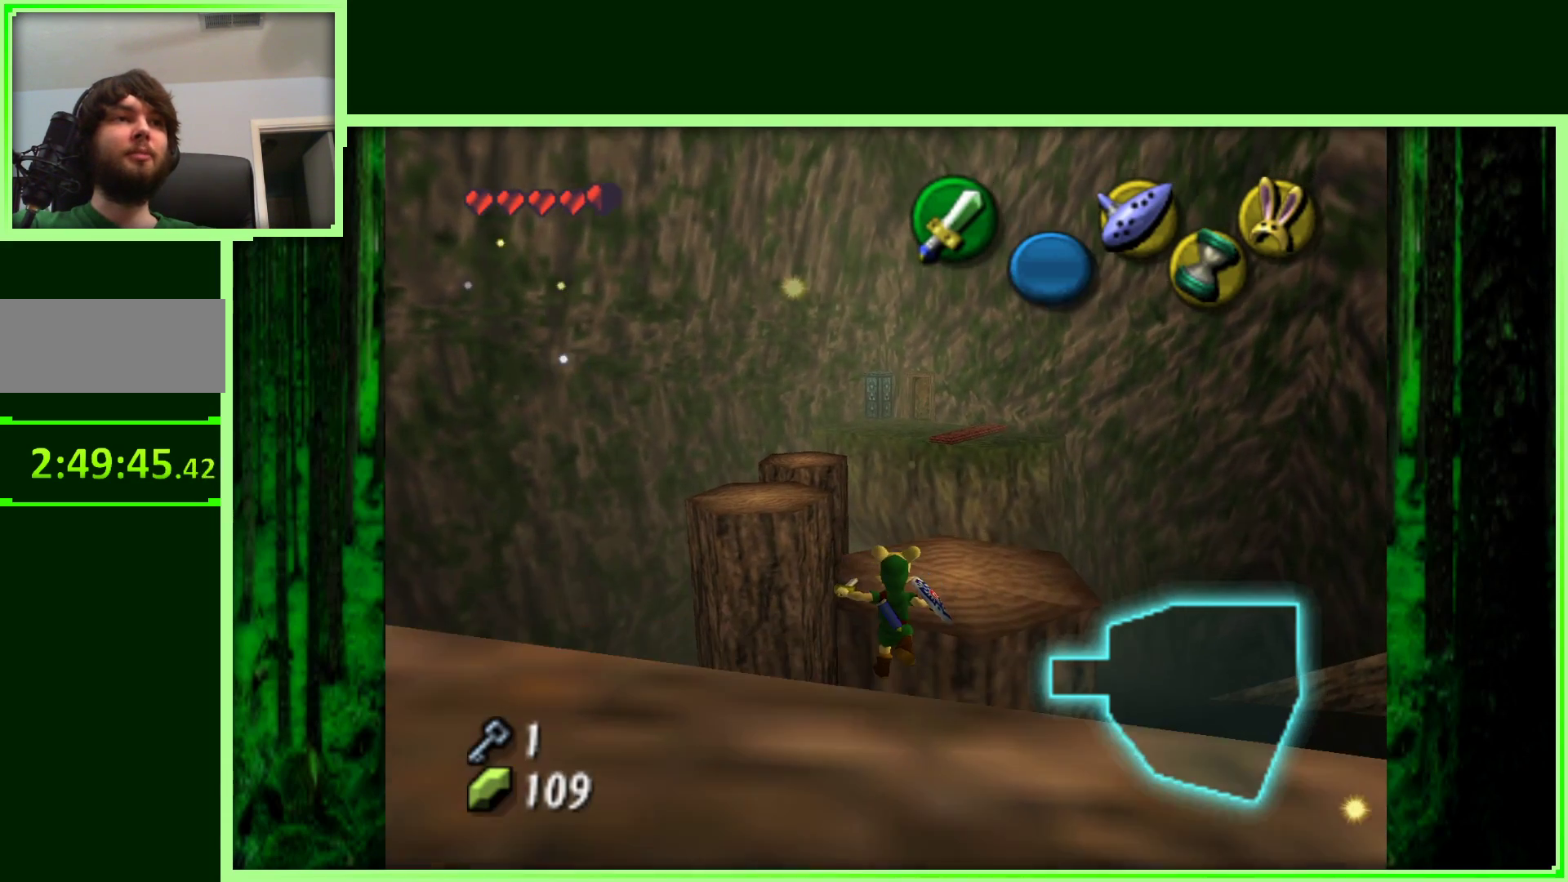
{"buttons": [], "left_stick": "up-right", "events": [[83, "left_stick", "down-right"], [217, "left_stick", "up-right"]]}
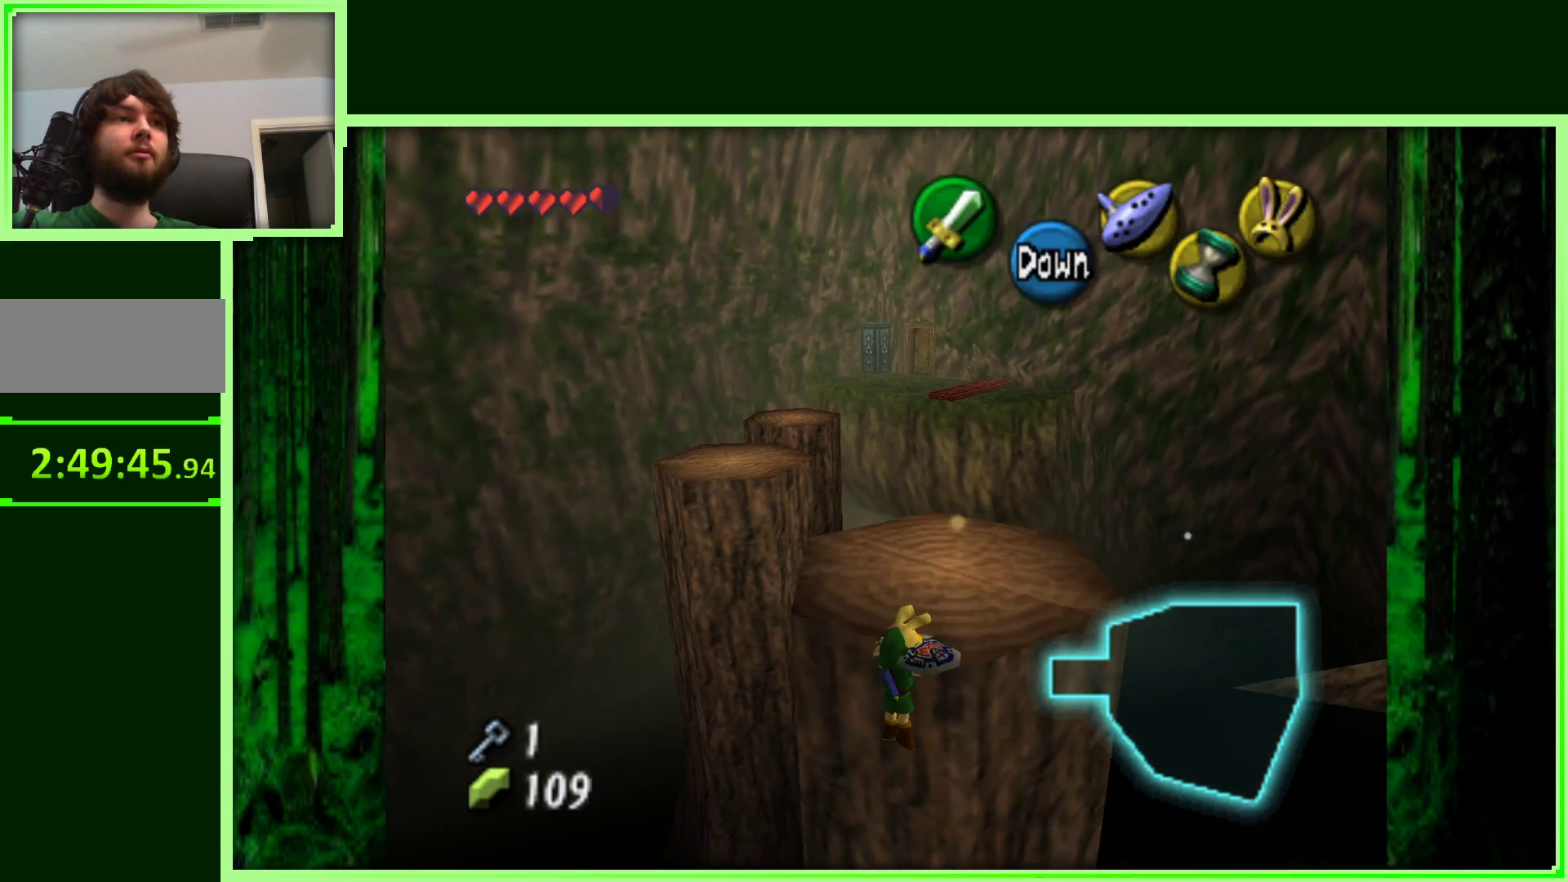
{"buttons": [], "left_stick": "up", "events": [[133, "left_stick", "up"]]}
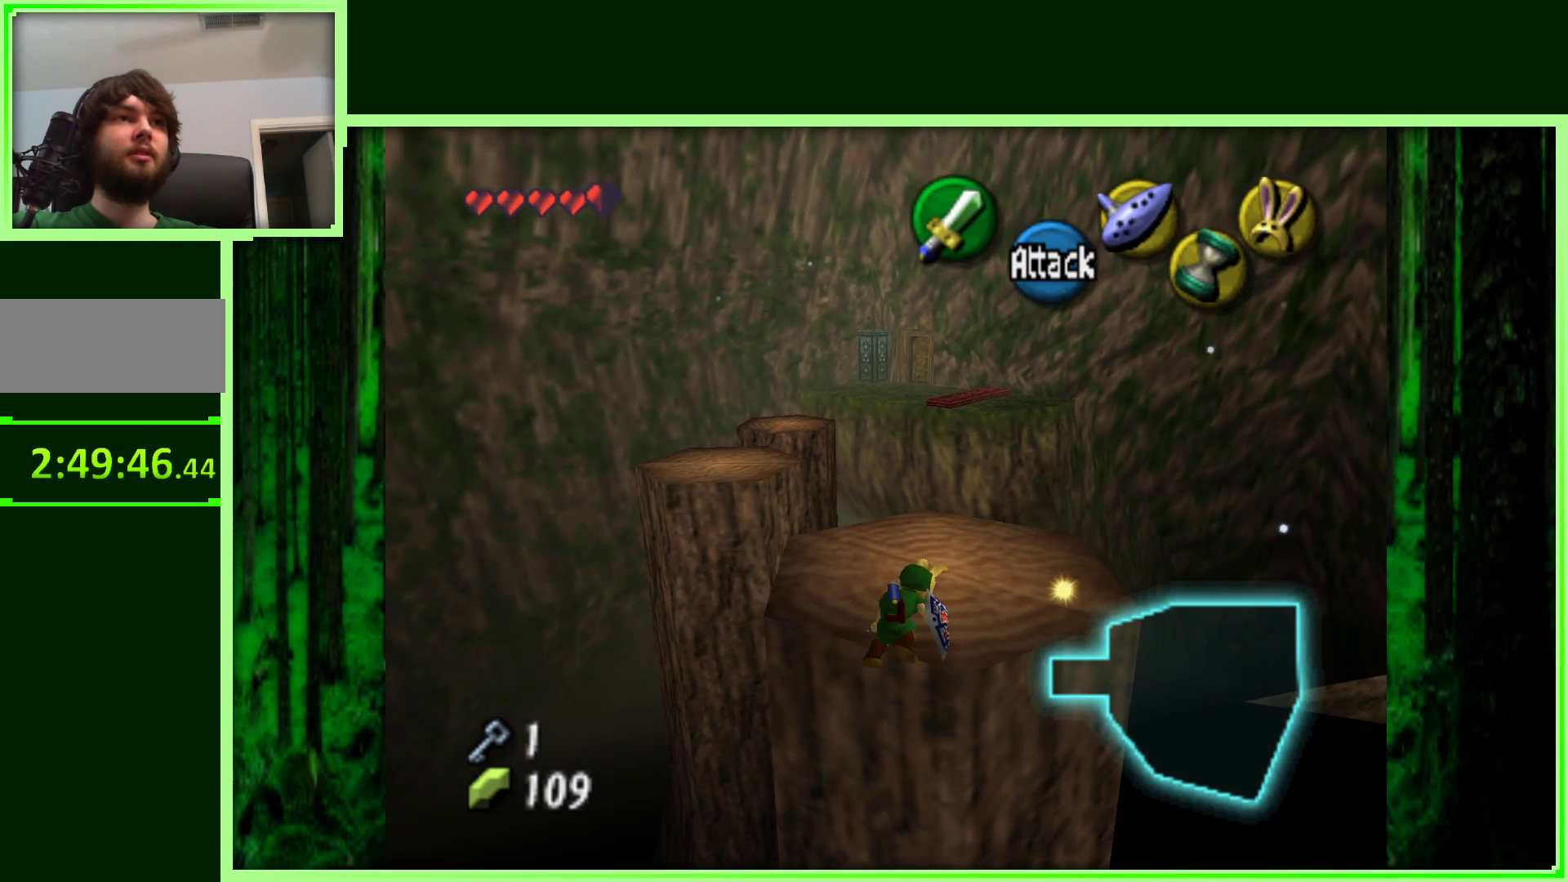
{"buttons": [], "left_stick": "center", "events": [[117, "left_stick", "up-left"], [350, "left_stick", "center"]]}
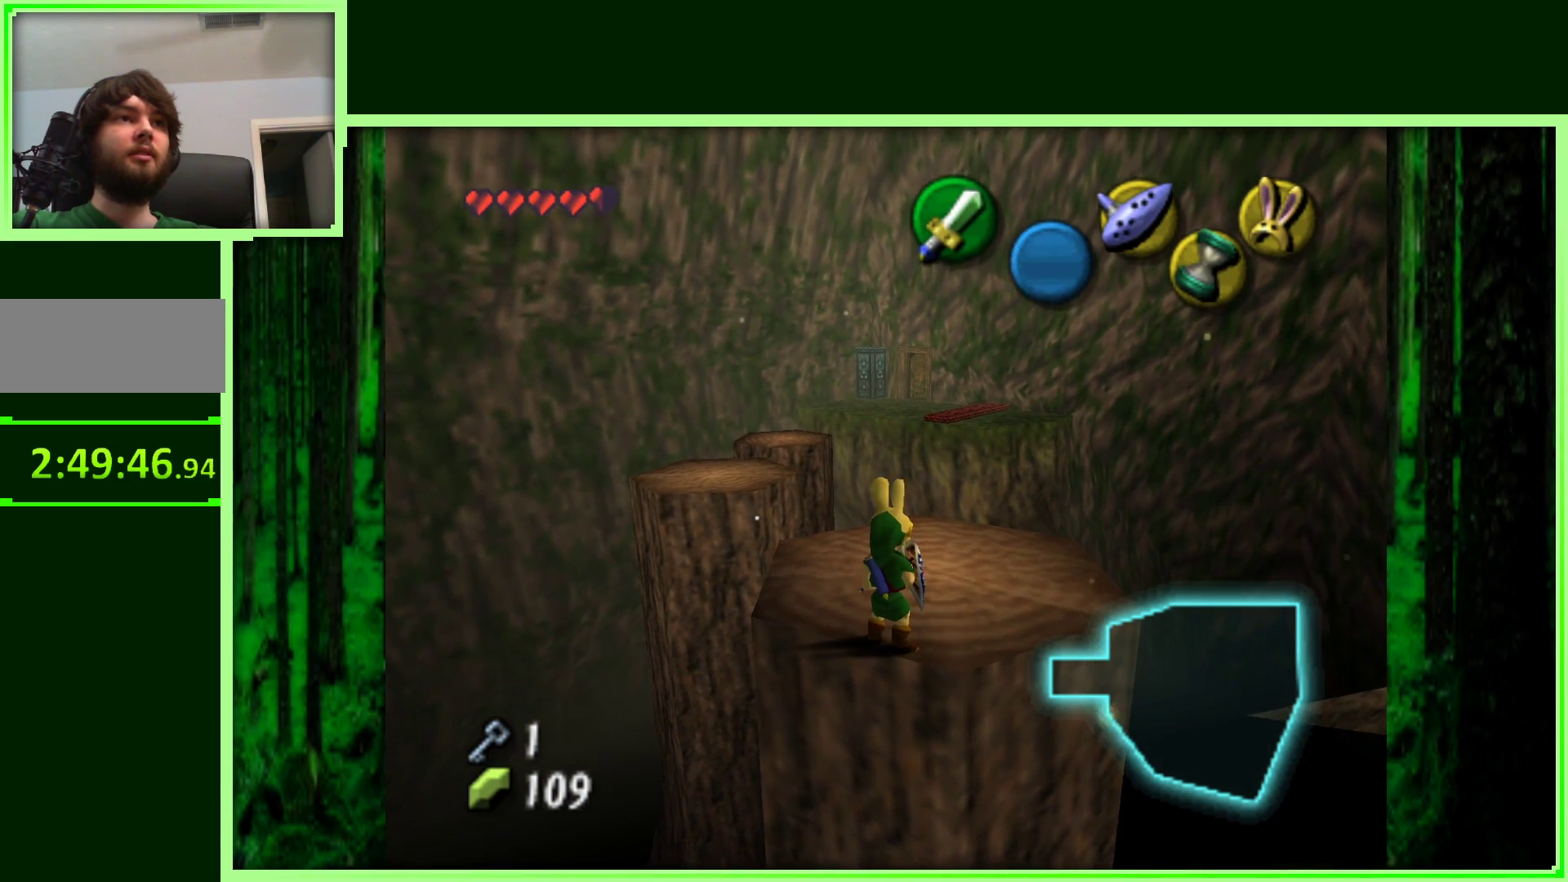
{"buttons": [], "left_stick": "up-left", "events": [[17, "Z", "down"], [183, "Z", "up"], [333, "left_stick", "up"], [450, "left_stick", "up-left"]]}
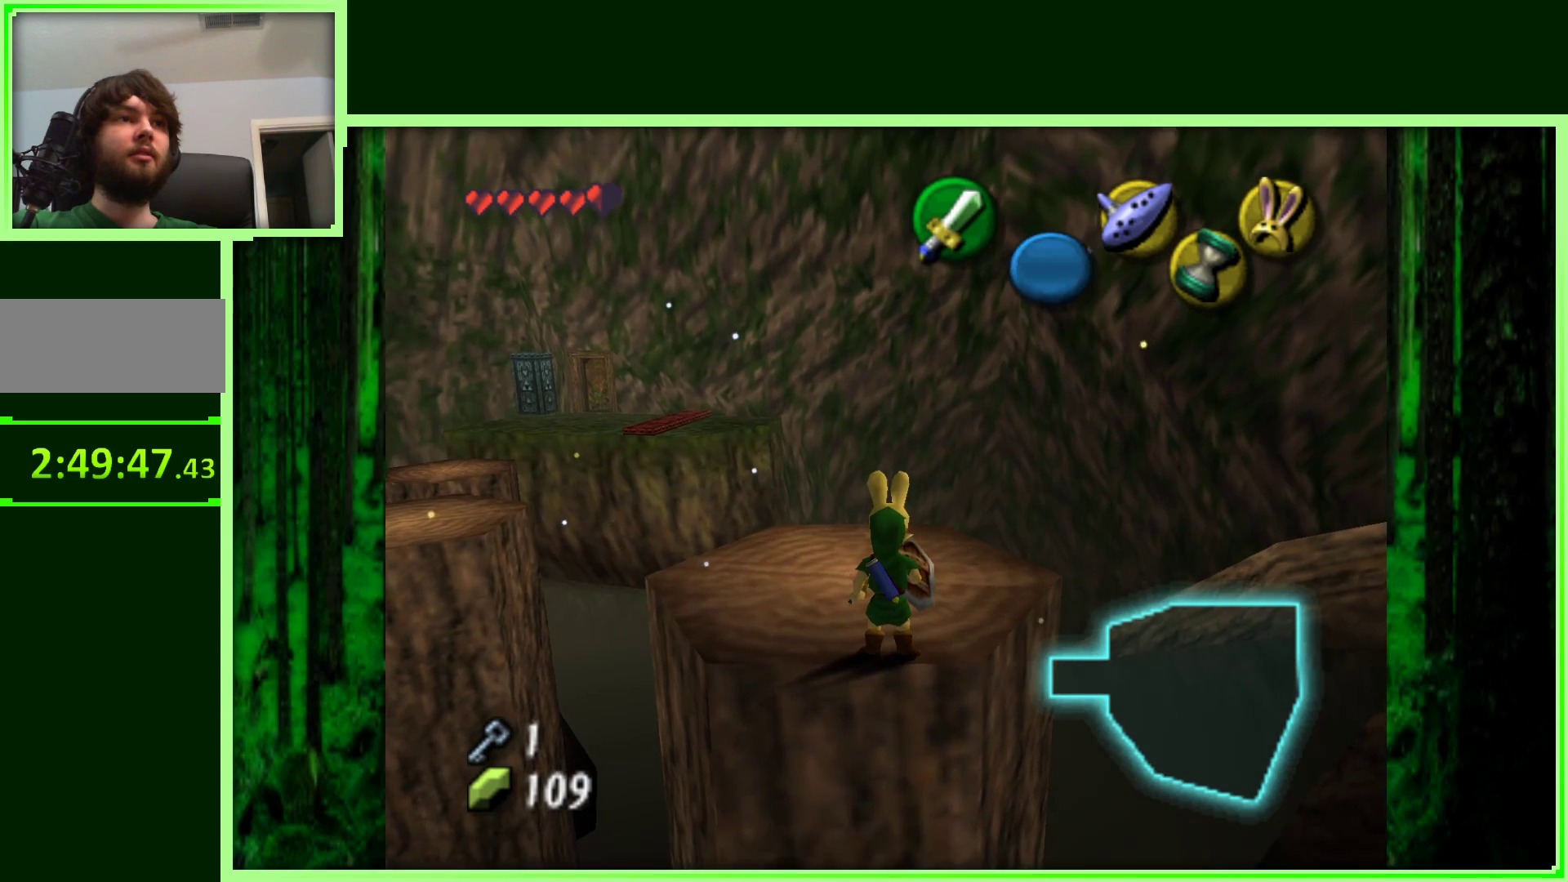
{"buttons": ["A"], "left_stick": "up-left", "events": [[267, "A", "down"]]}
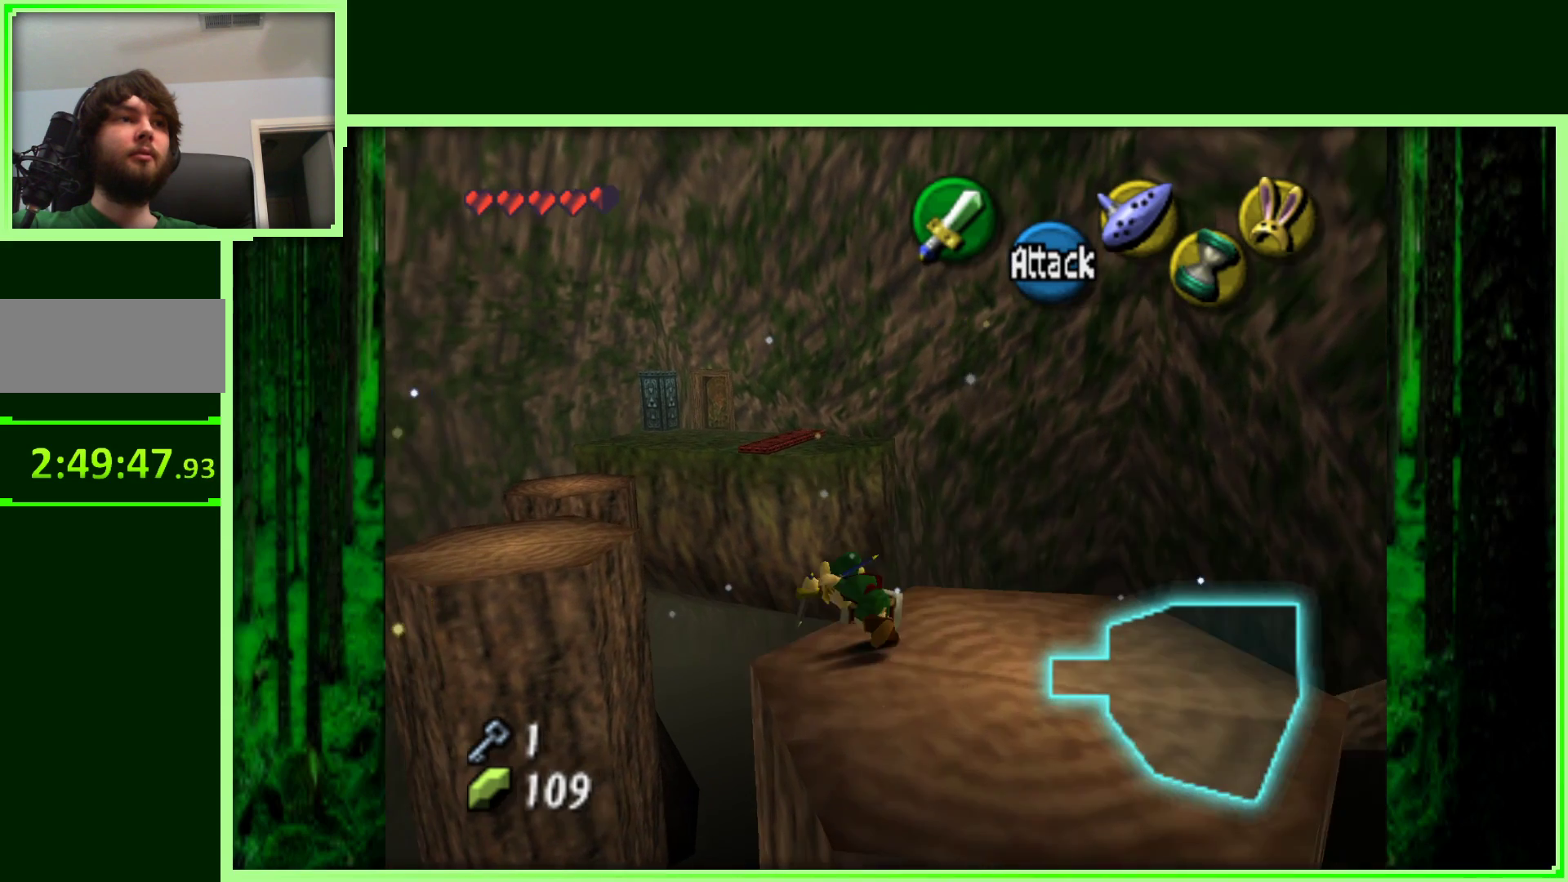
{"buttons": ["A"], "left_stick": "up-left", "events": []}
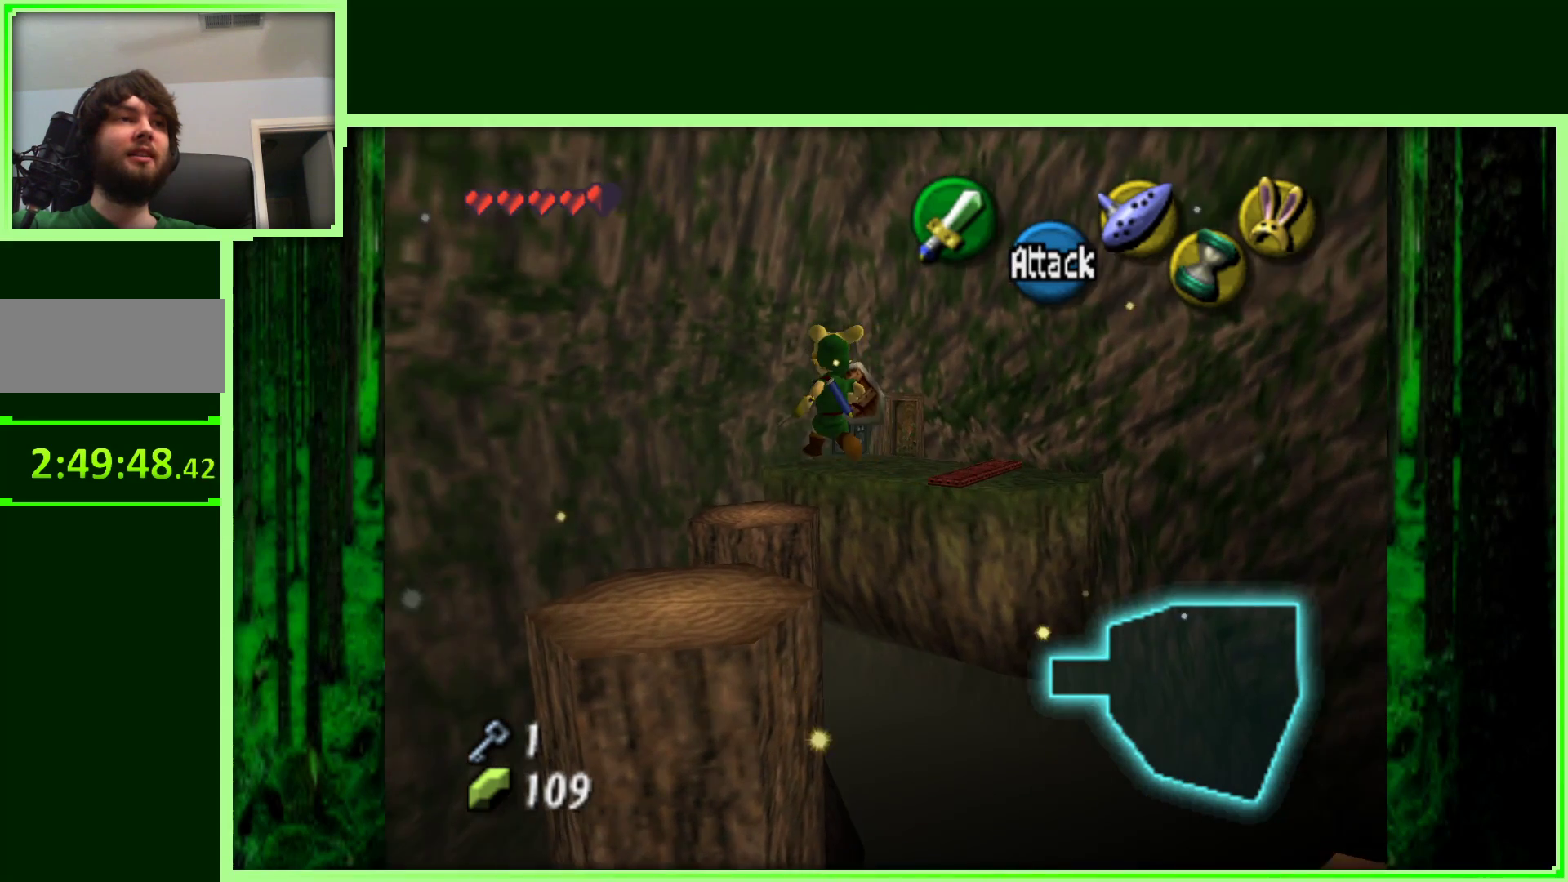
{"buttons": [], "left_stick": "center", "events": [[83, "A", "up"], [217, "left_stick", "center"]]}
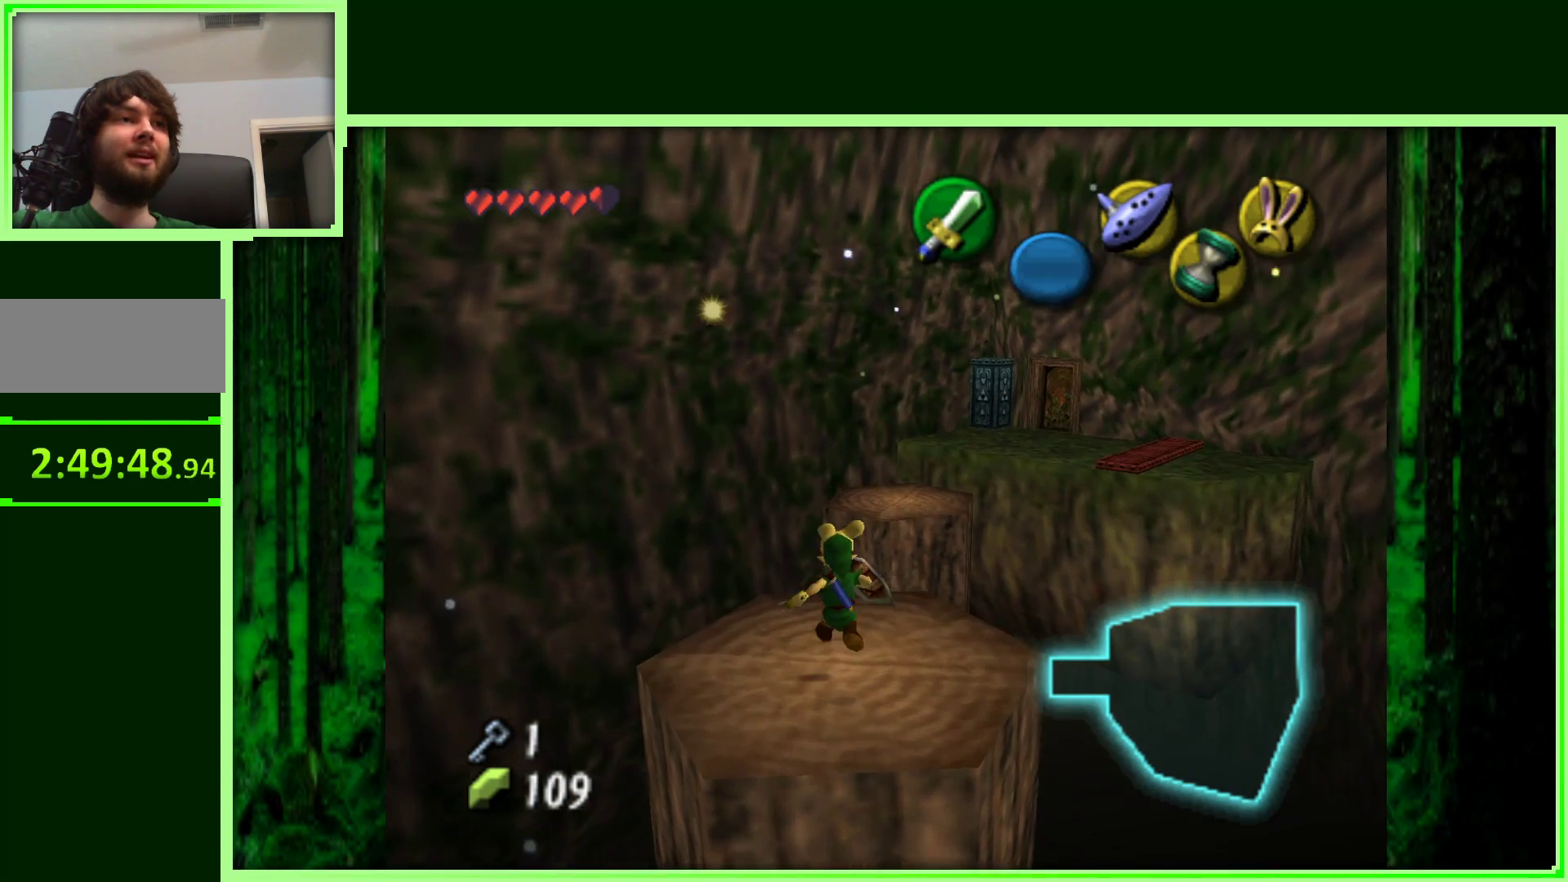
{"buttons": ["A"], "left_stick": "up", "events": [[83, "left_stick", "up-right"], [250, "A", "down"], [283, "left_stick", "up"]]}
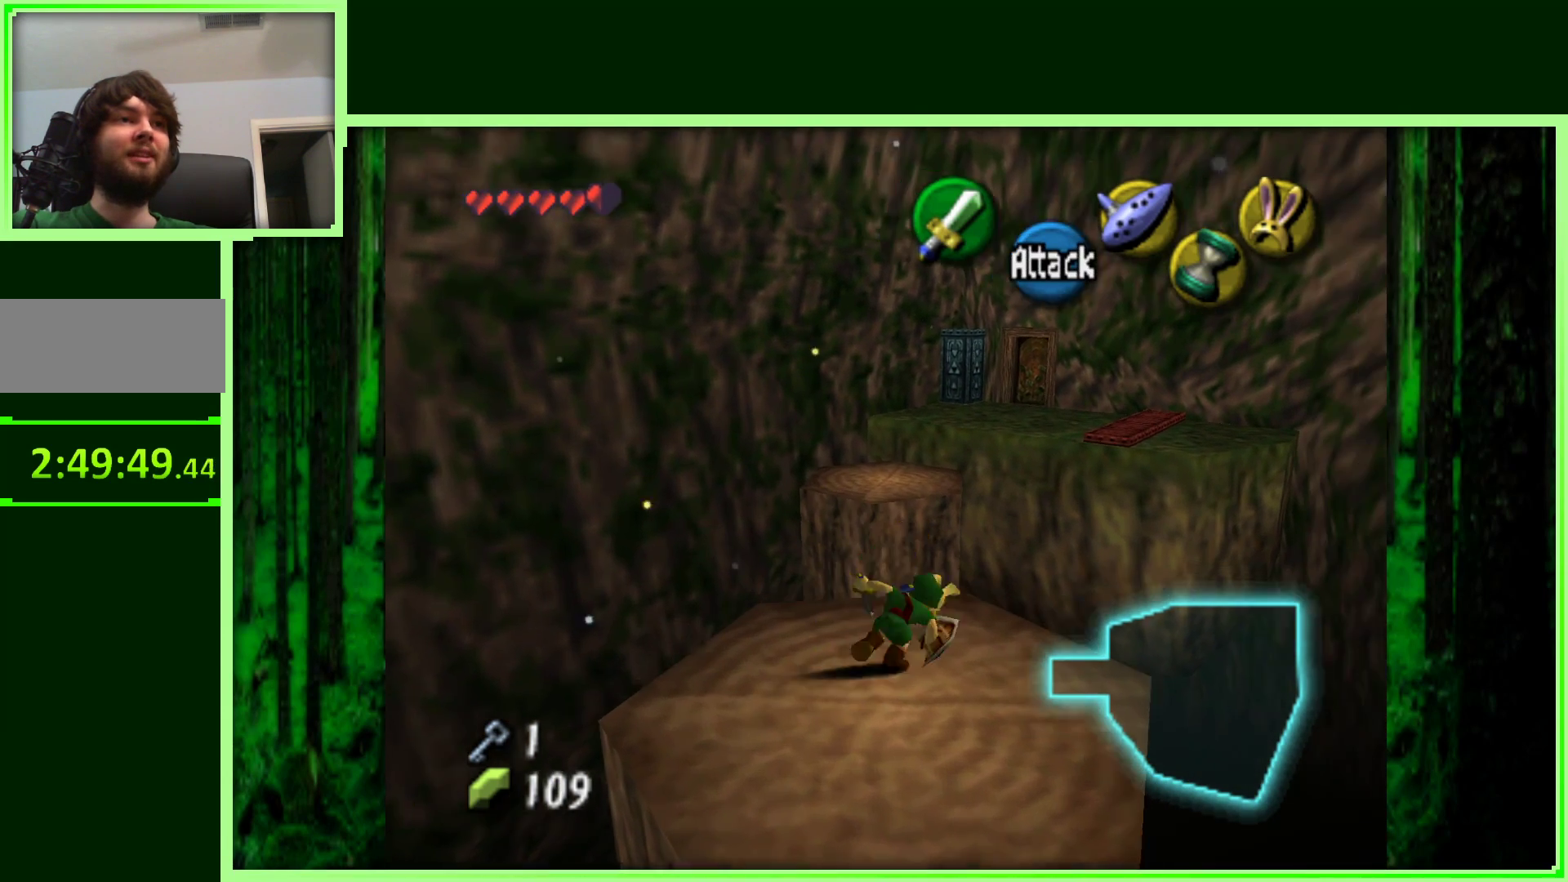
{"buttons": ["A"], "left_stick": "up-left", "events": [[283, "left_stick", "up-left"]]}
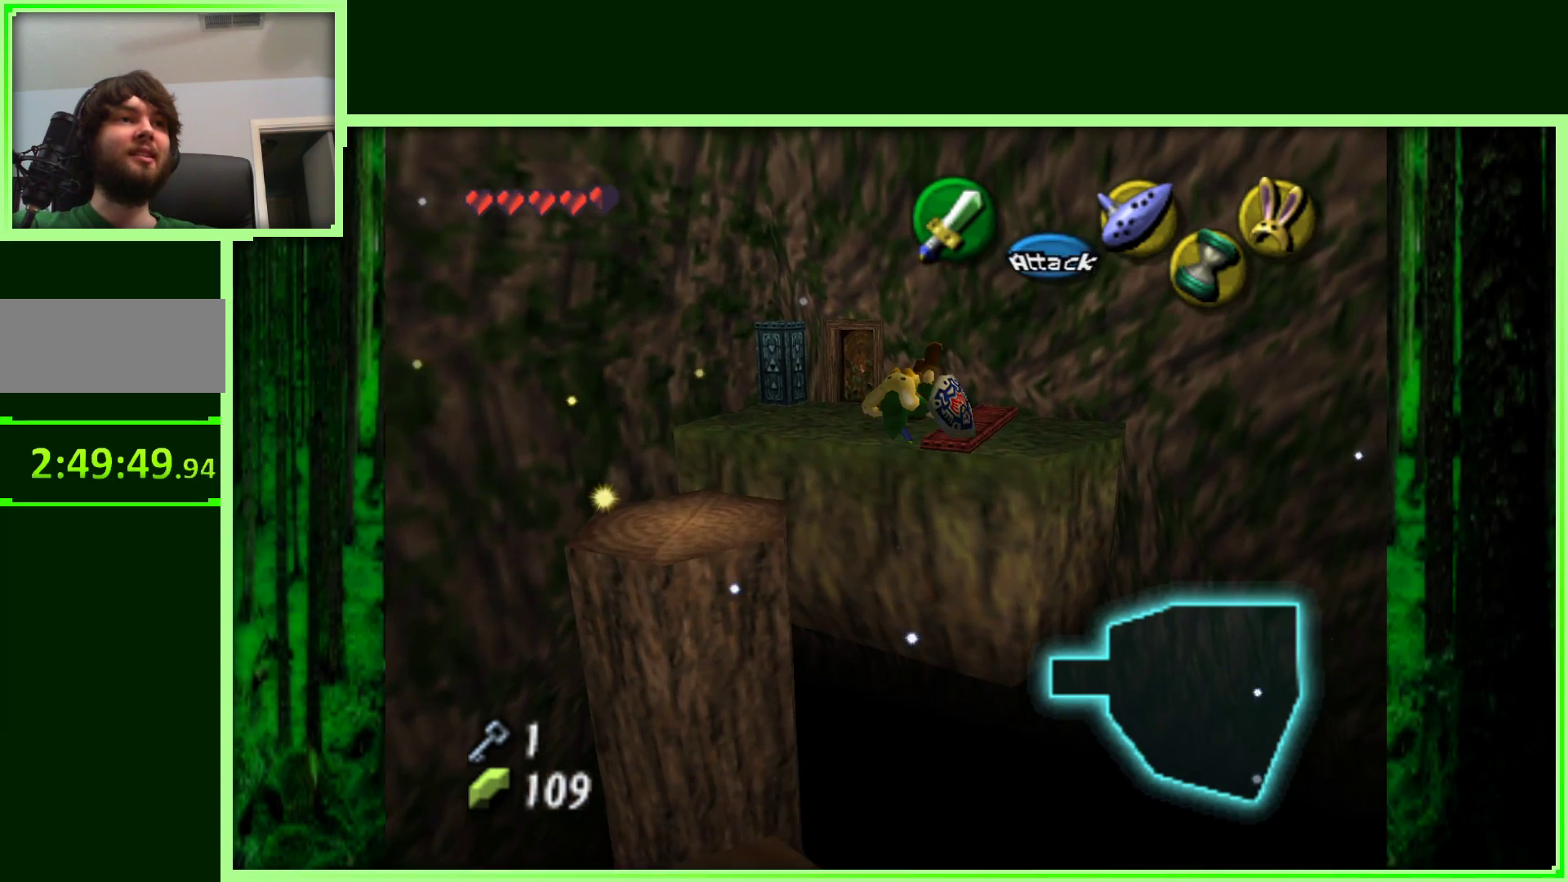
{"buttons": ["A"], "left_stick": "down", "events": [[17, "left_stick", "left"], [217, "left_stick", "down-left"], [500, "left_stick", "down"]]}
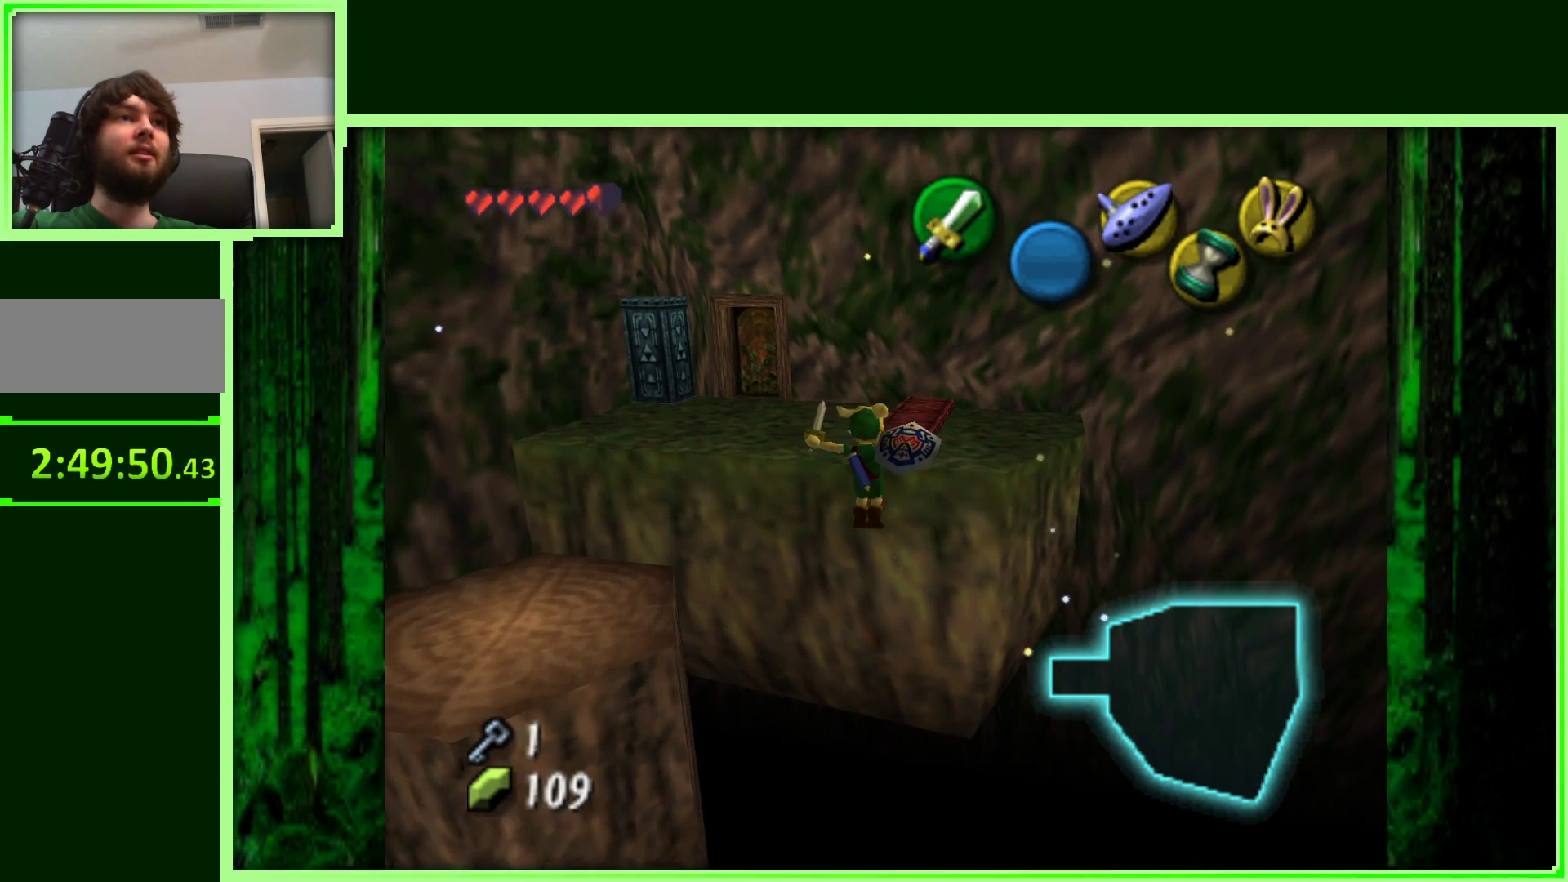
{"buttons": [], "left_stick": "center", "events": [[50, "A", "up"], [183, "left_stick", "down-right"], [417, "left_stick", "center"]]}
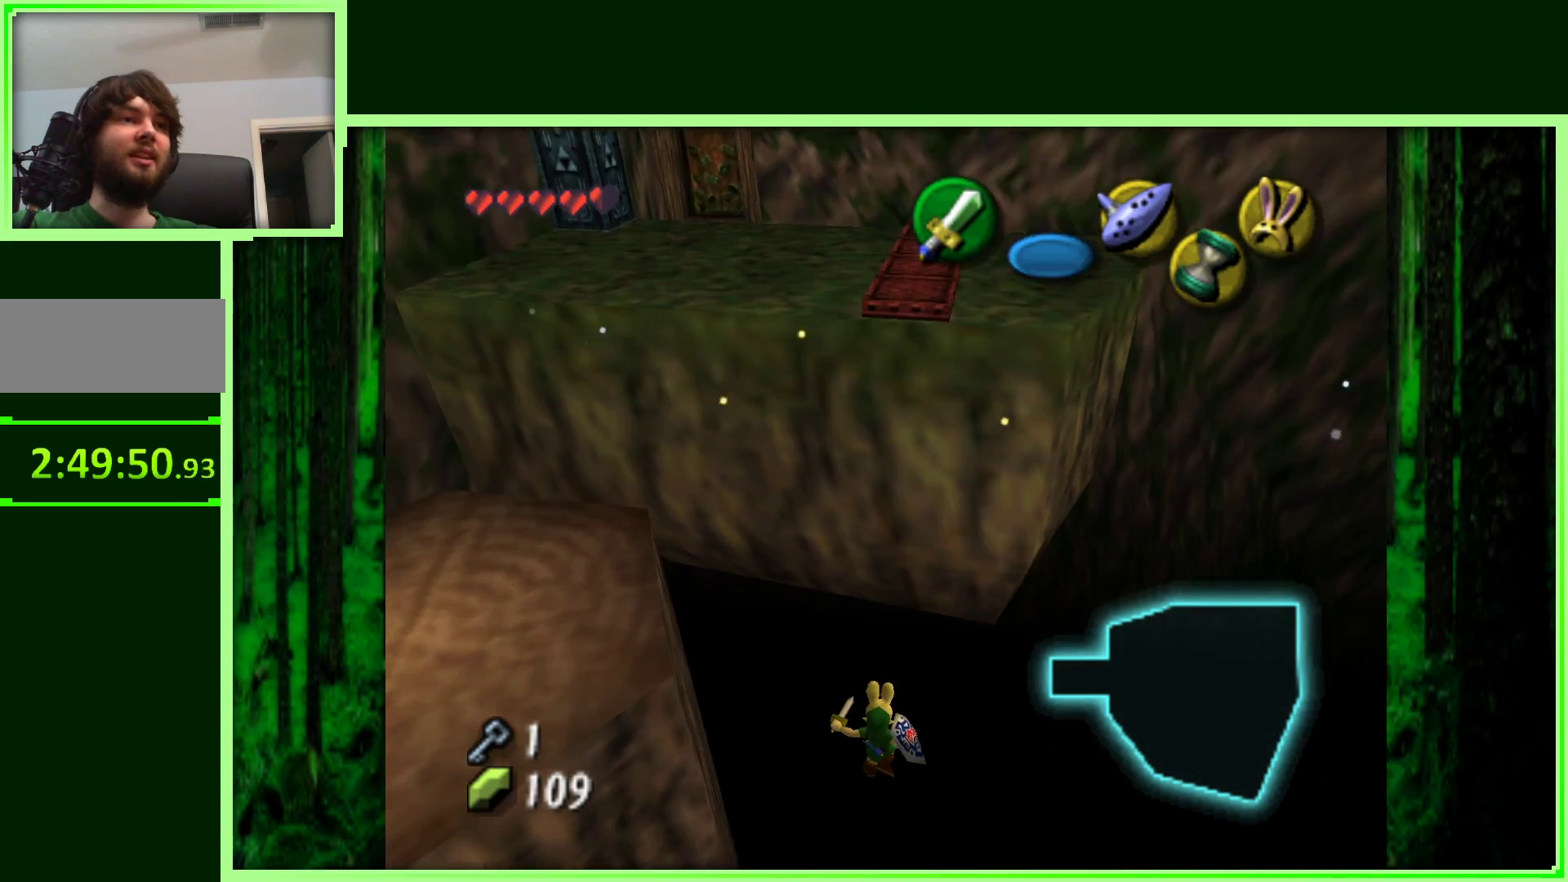
{"buttons": [], "left_stick": "center", "events": []}
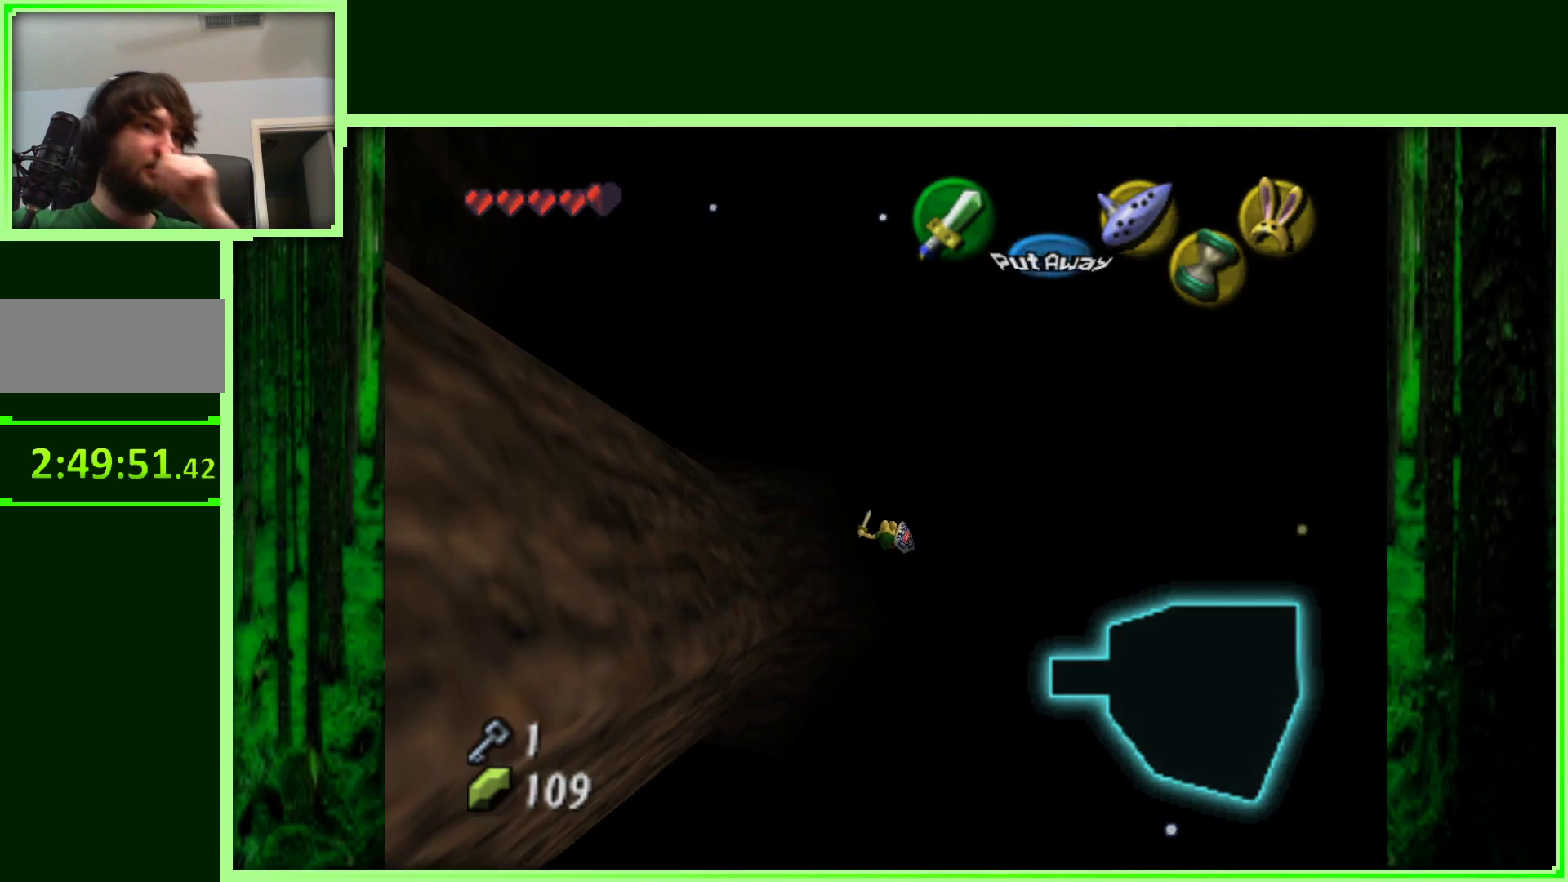
{"buttons": [], "left_stick": "center", "events": []}
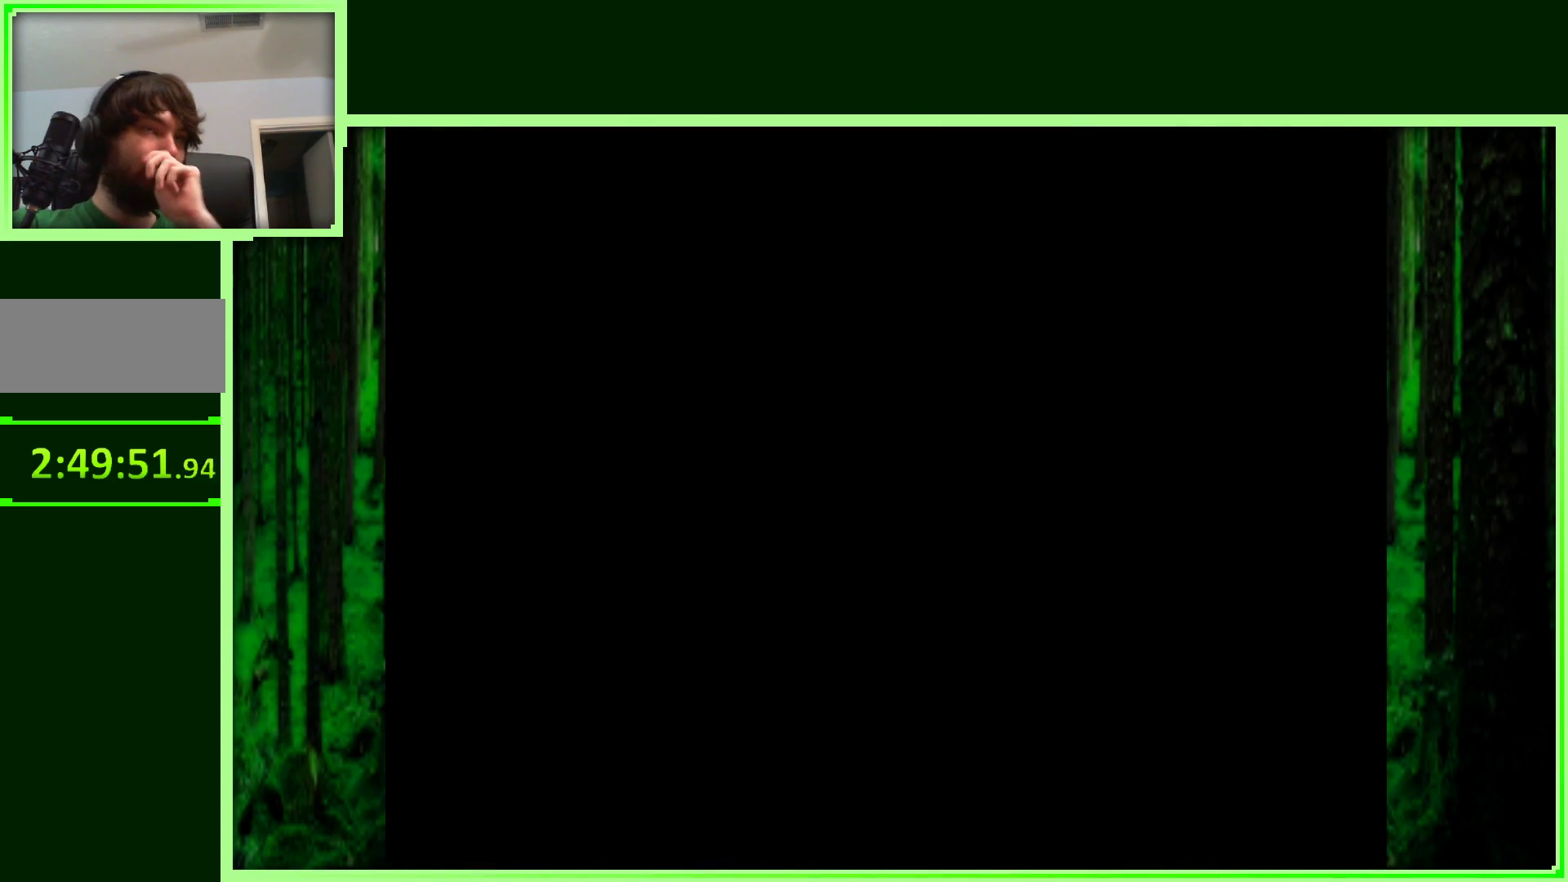
{"buttons": [], "left_stick": "center", "events": []}
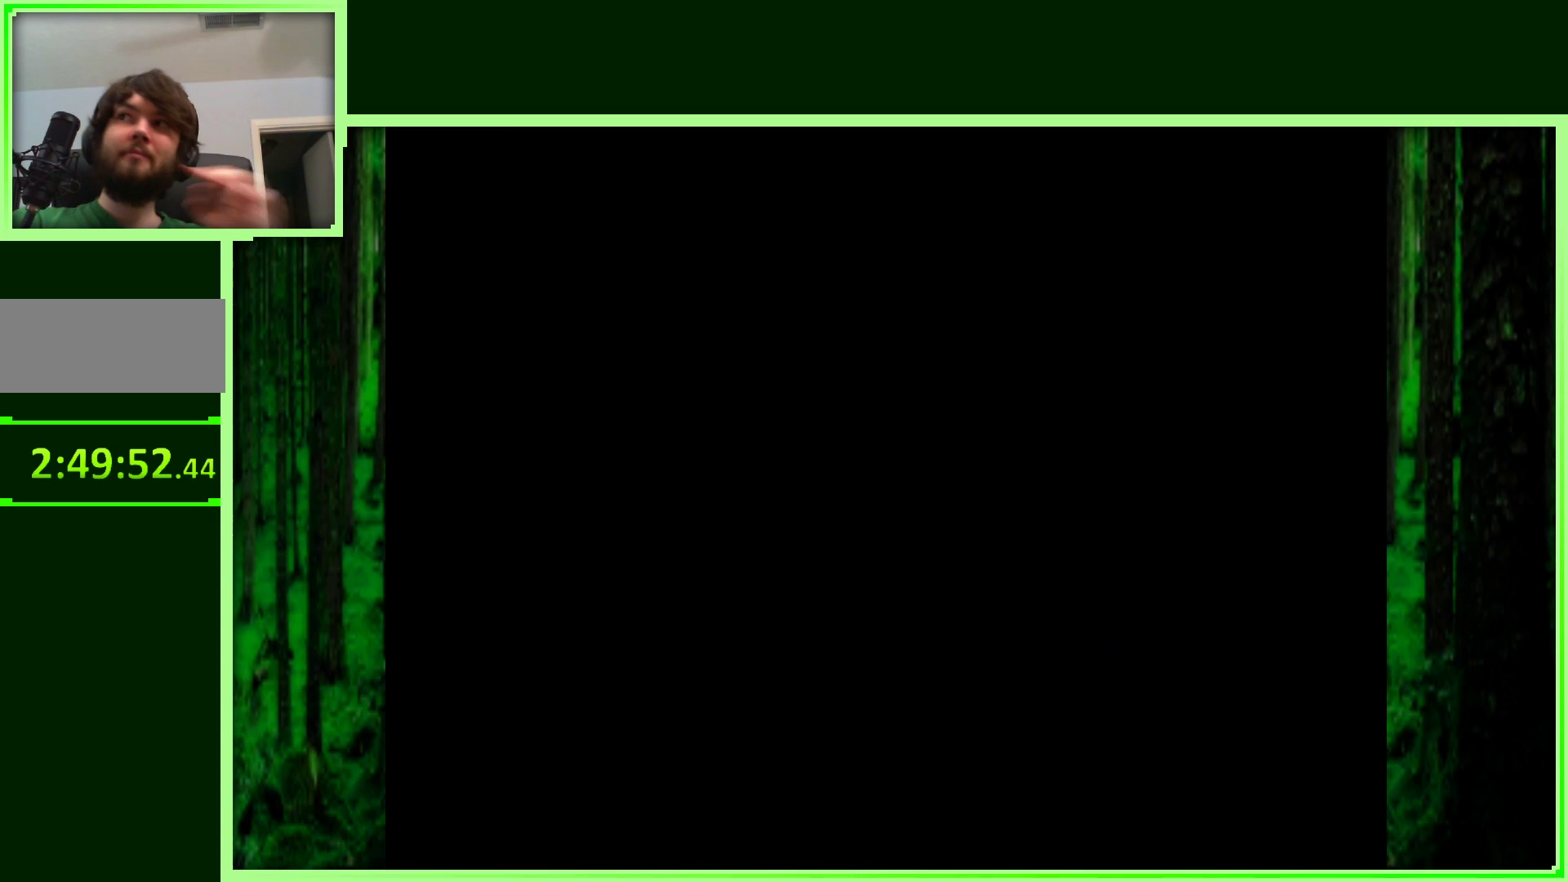
{"buttons": [], "left_stick": "center", "events": []}
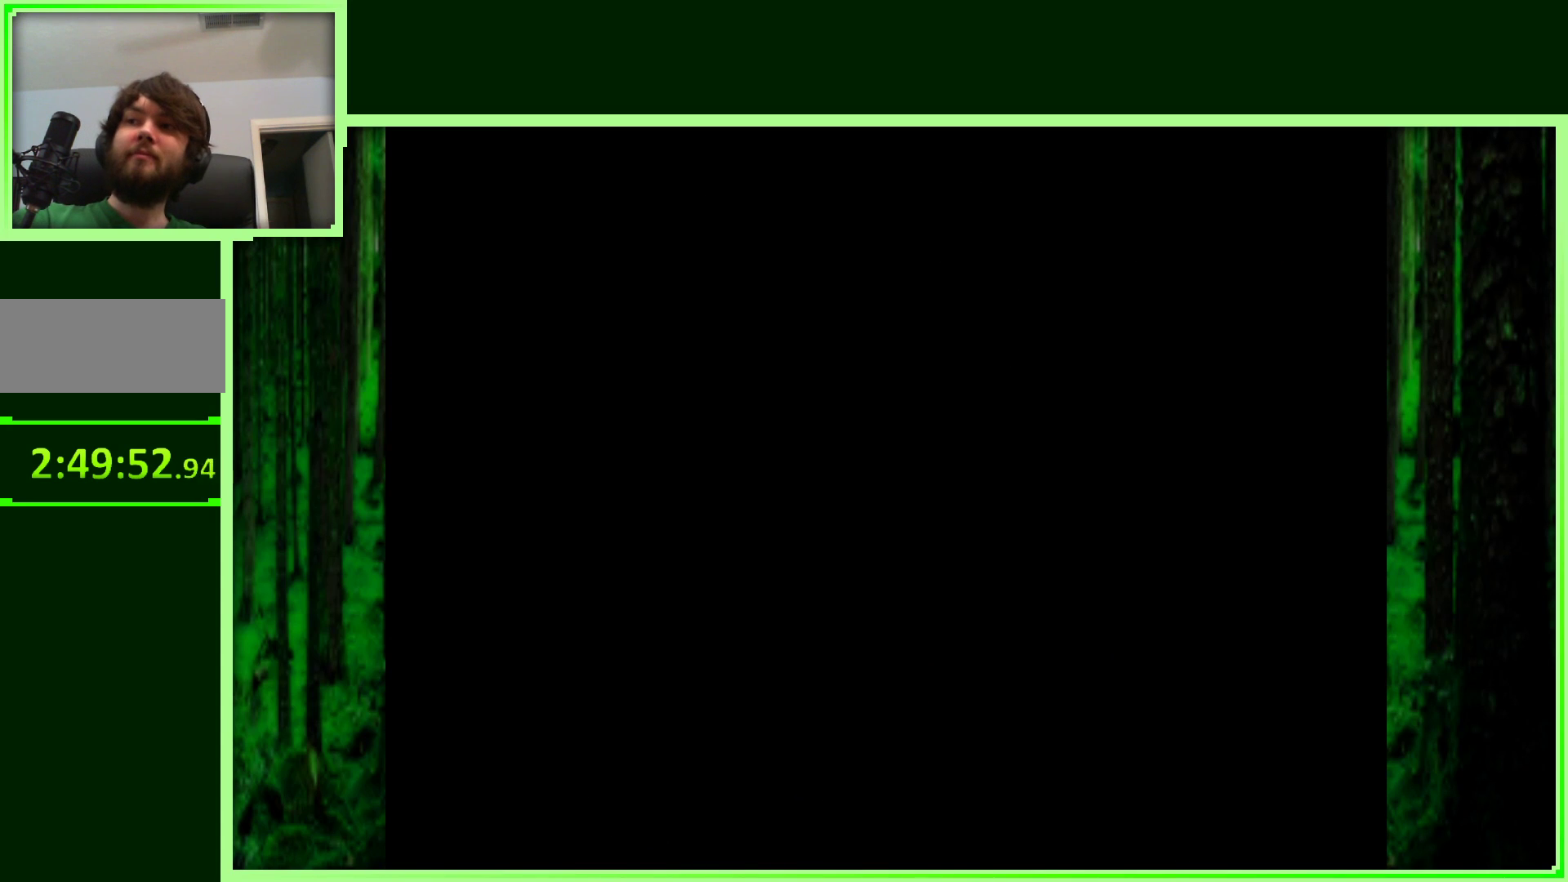
{"buttons": [], "left_stick": "center", "events": []}